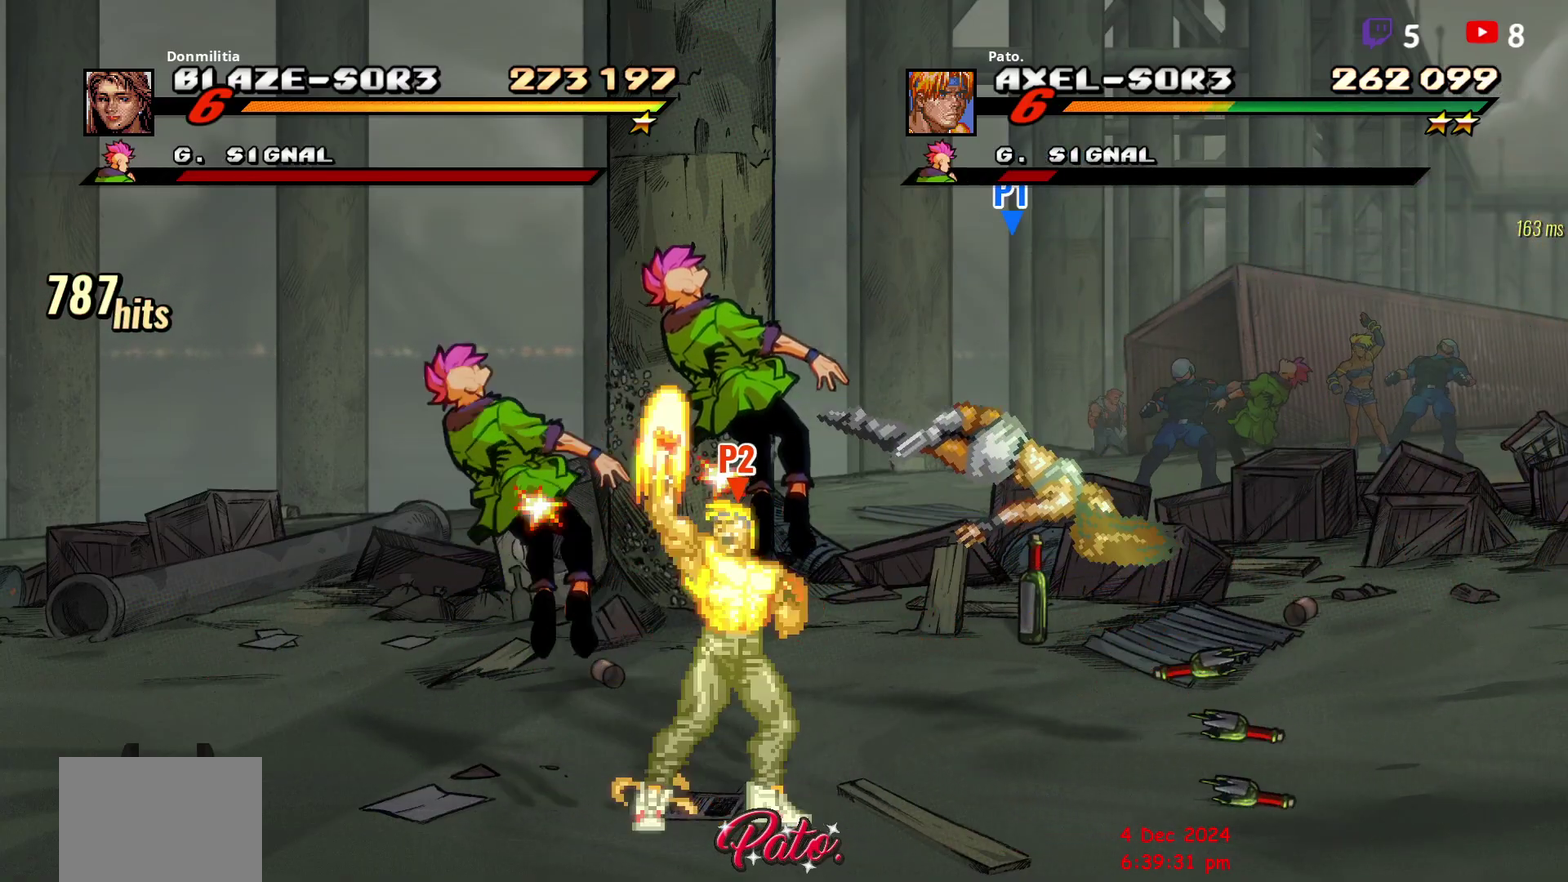
Gameplay with a controller (Xbox layout); each line is a JSON object with the inputs held at the frame after it. "events" lists button and stick changes between this image and that frame as [ms after this image, input, new state], when the widget could be followed in between. Not read: L3 R3 left_stick.
{"buttons": [], "right_stick": "center", "events": [[100, "DPAD_LEFT", "down"], [183, "DPAD_LEFT", "up"], [233, "DPAD_LEFT", "down"], [333, "DPAD_LEFT", "up"]]}
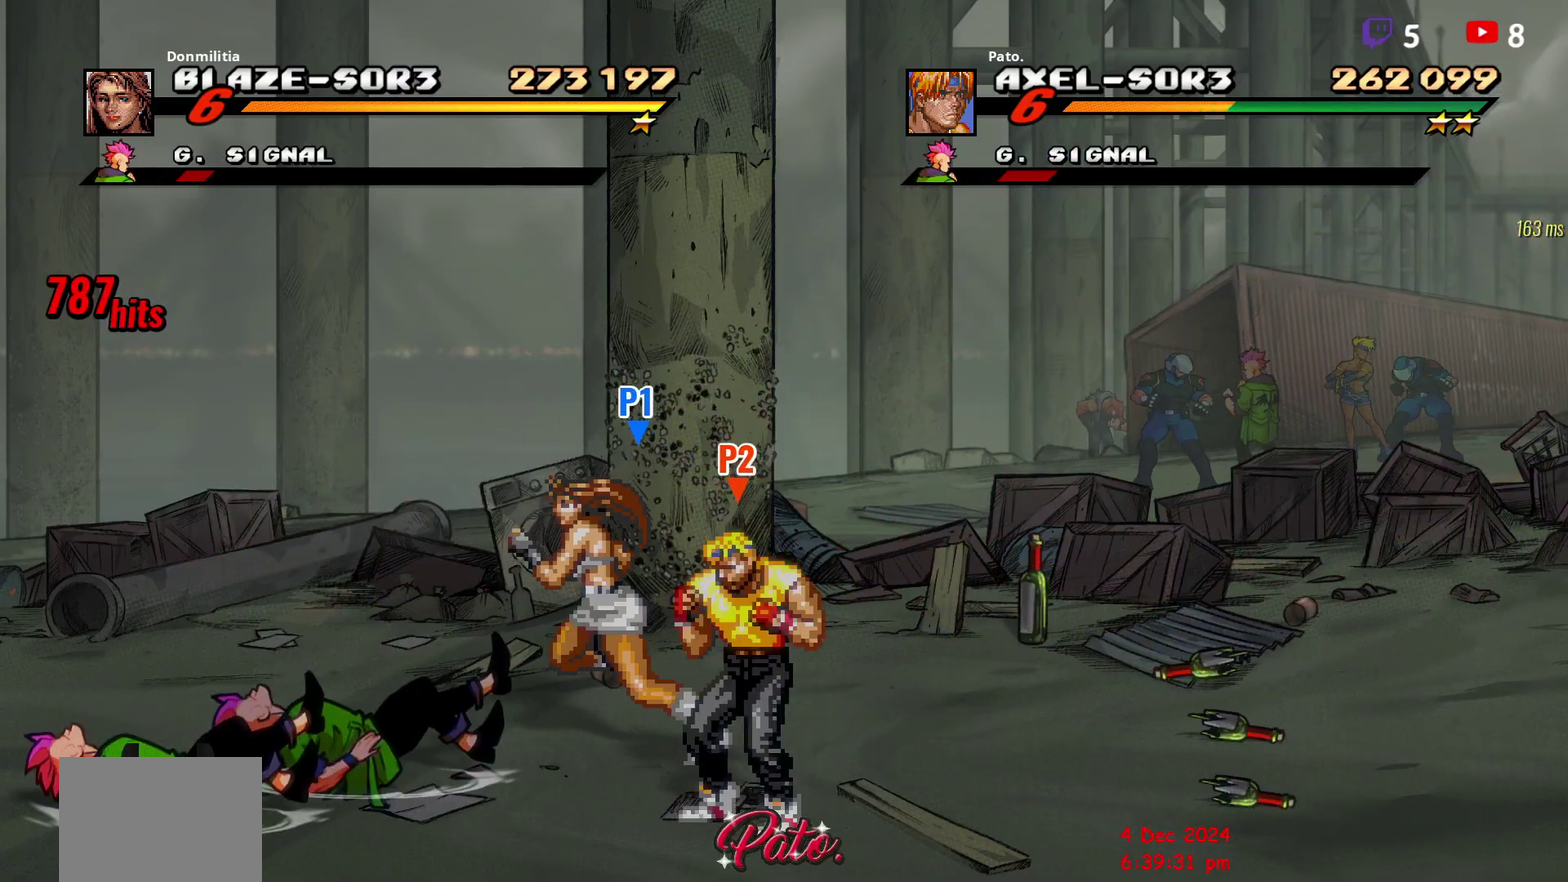
{"buttons": [], "right_stick": "center", "events": [[150, "DPAD_LEFT", "down"], [200, "DPAD_LEFT", "up"], [250, "DPAD_LEFT", "down"], [450, "DPAD_LEFT", "up"]]}
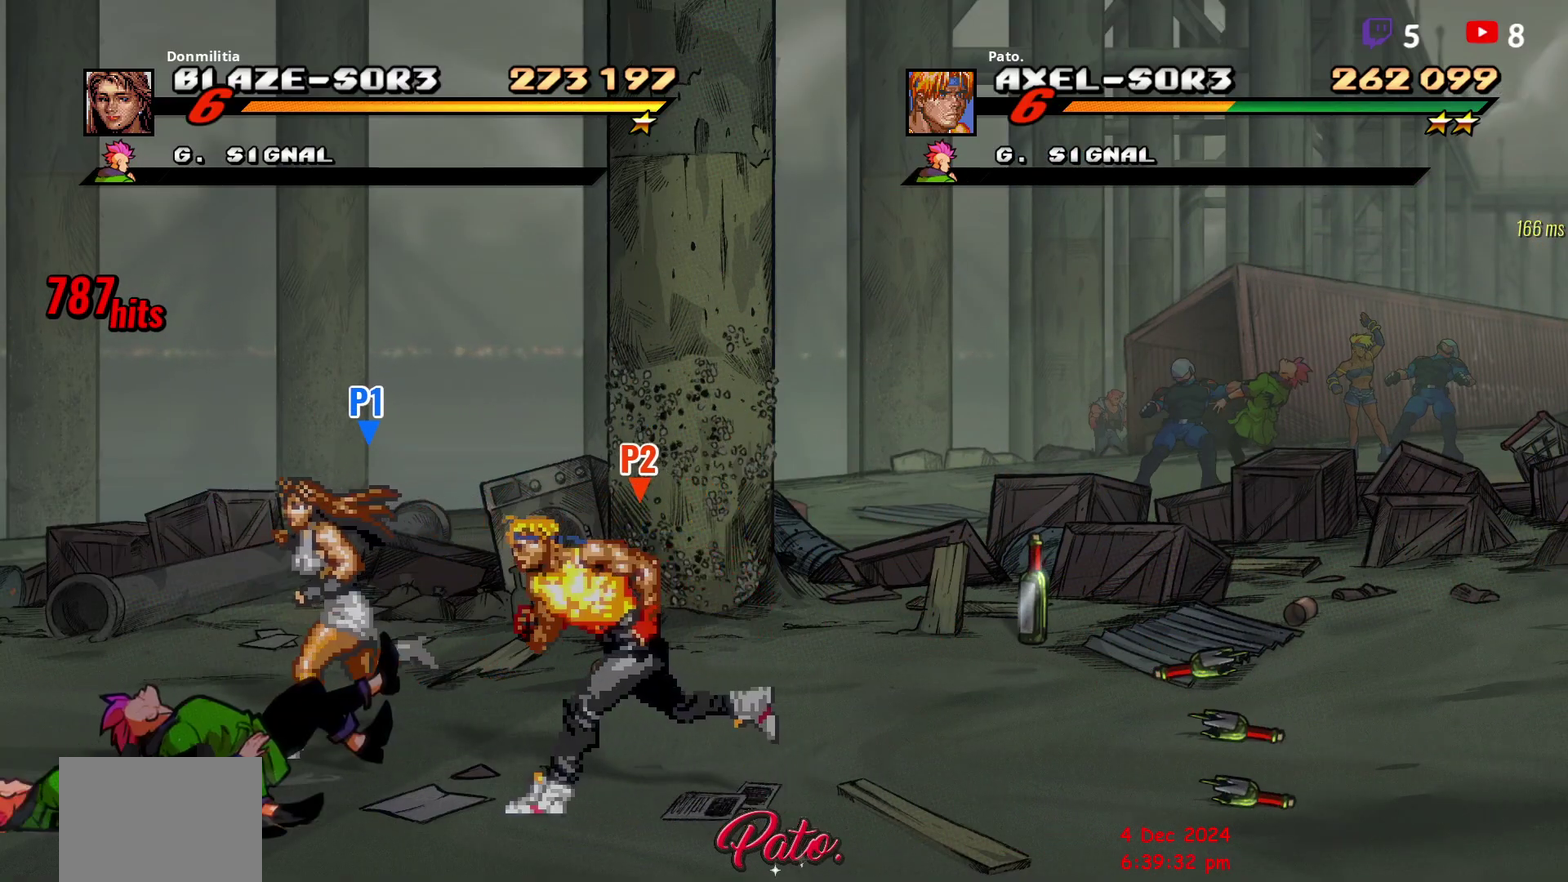
{"buttons": ["Y"], "right_stick": "center", "events": [[117, "DPAD_LEFT", "down"], [183, "DPAD_LEFT", "up"], [250, "DPAD_LEFT", "down"], [433, "Y", "down"], [467, "DPAD_LEFT", "up"]]}
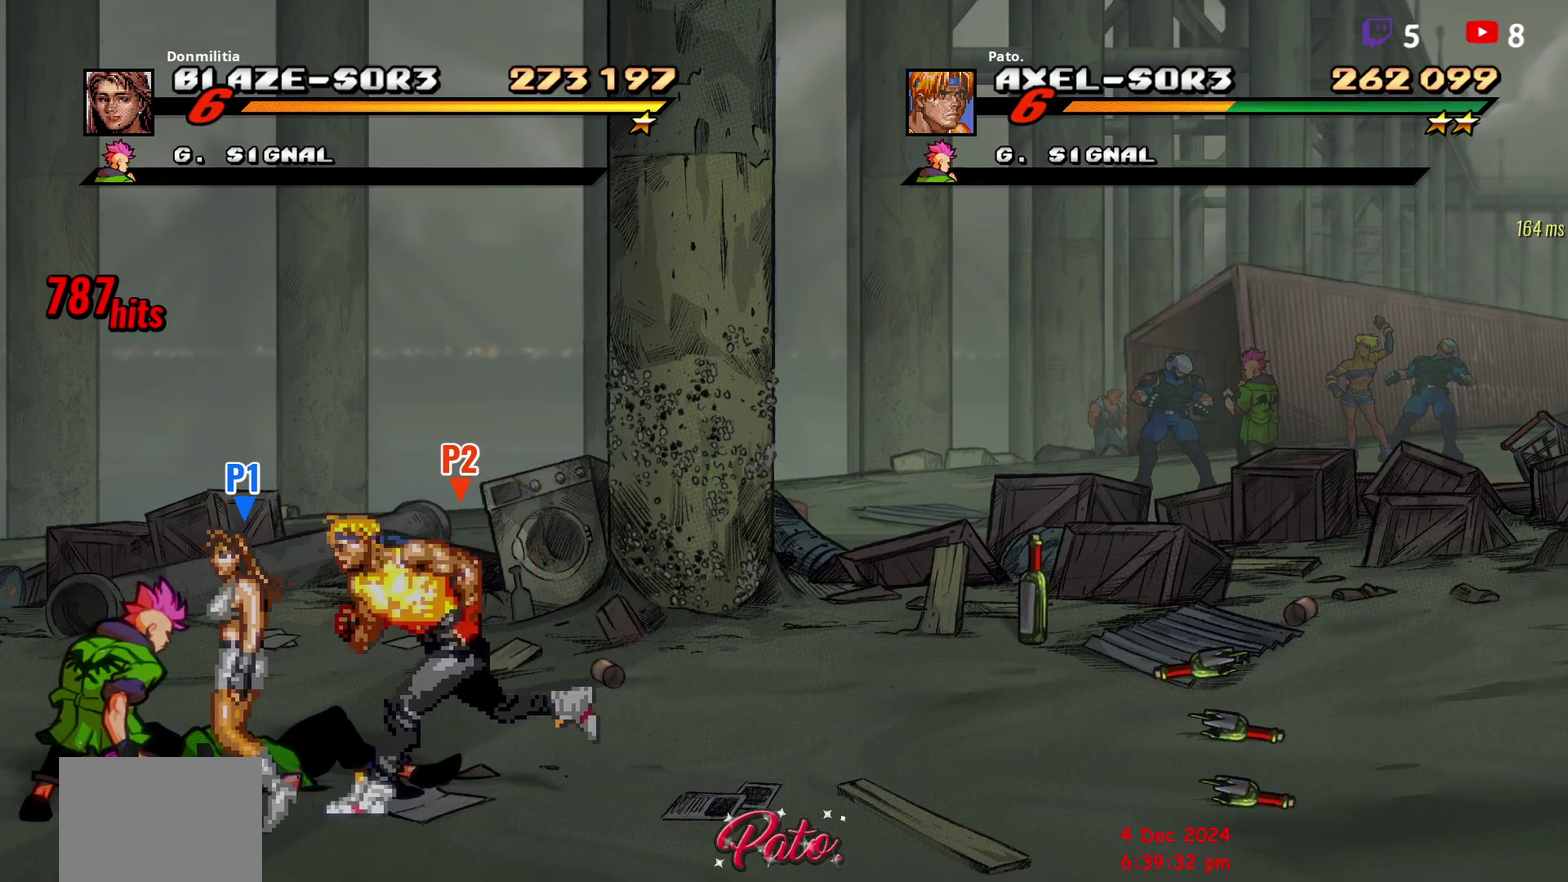
{"buttons": [], "right_stick": "center", "events": [[333, "Y", "up"]]}
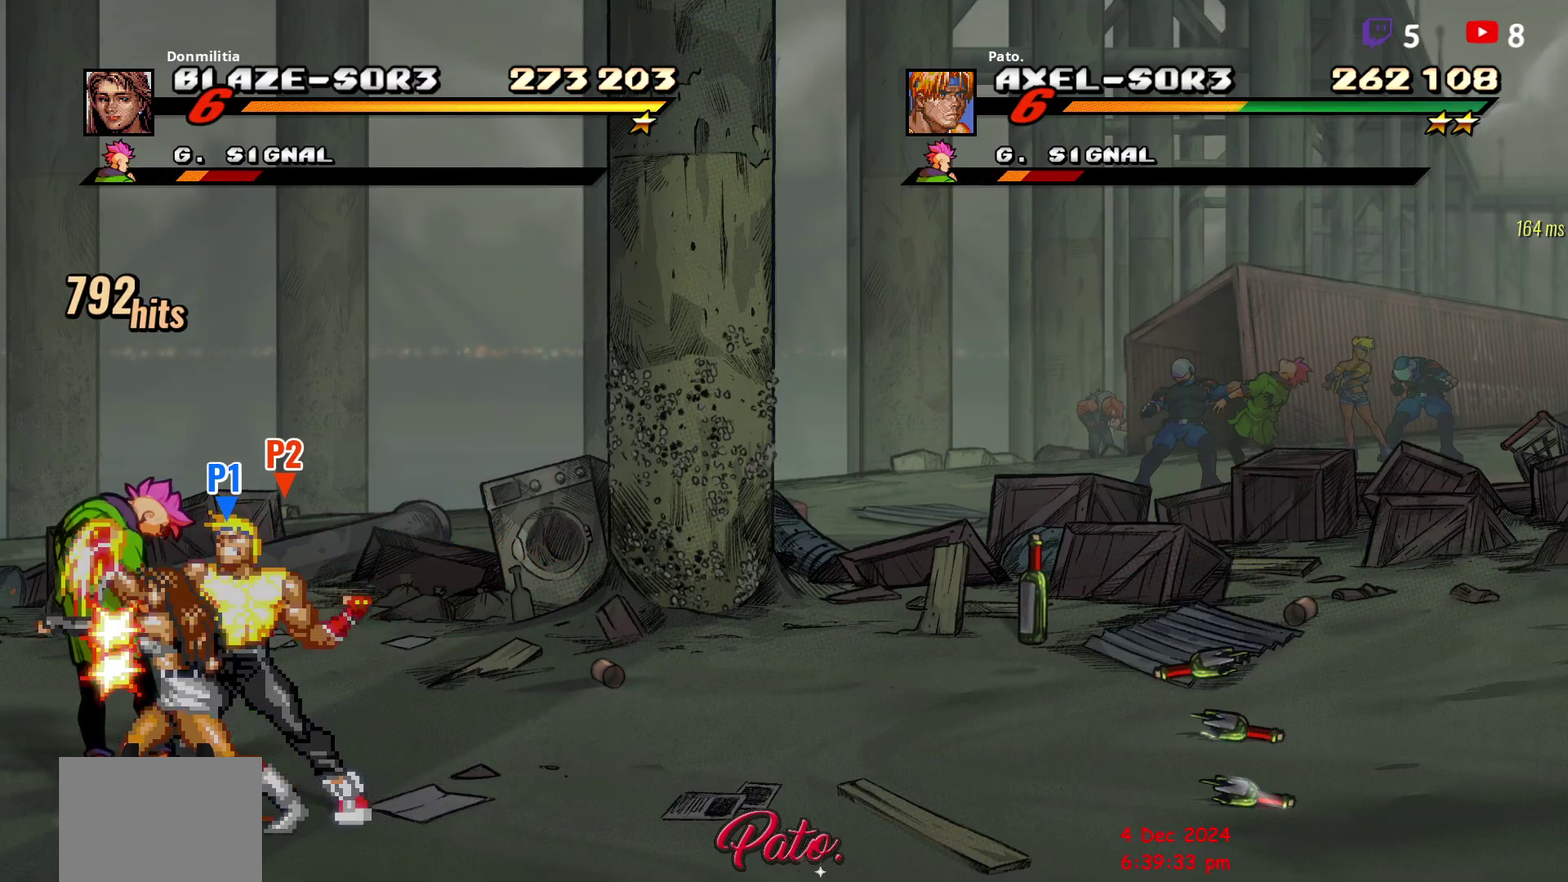
{"buttons": ["R1"], "right_stick": "center", "events": [[17, "DPAD_RIGHT", "down"], [67, "DPAD_RIGHT", "up"], [233, "DPAD_RIGHT", "down"], [417, "R1", "down"], [483, "DPAD_RIGHT", "up"]]}
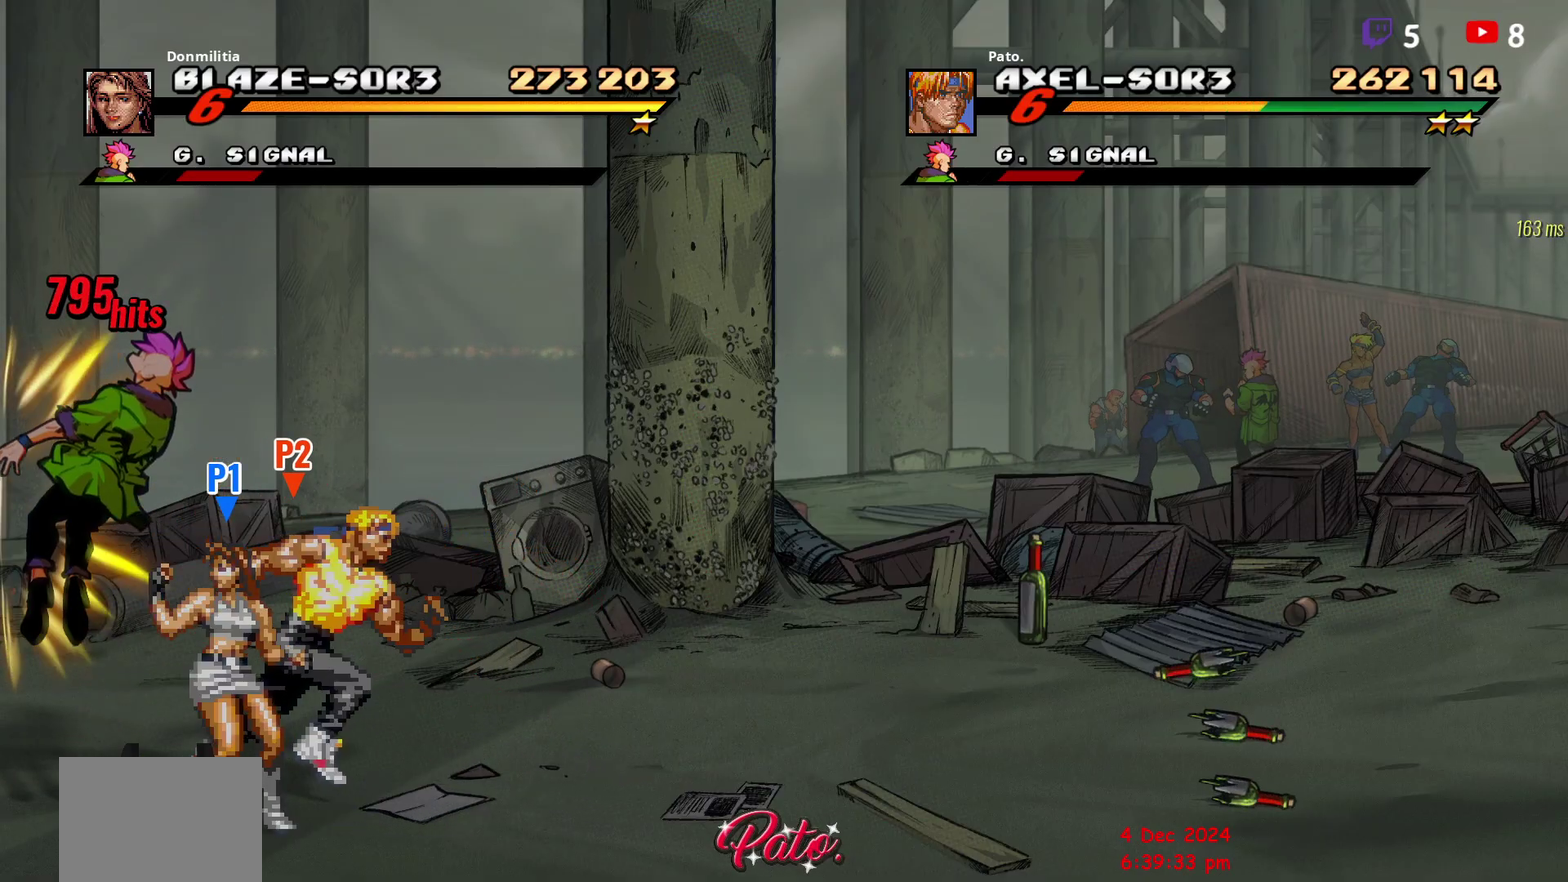
{"buttons": ["DPAD_RIGHT"], "right_stick": "center", "events": [[67, "DPAD_RIGHT", "down"], [67, "R1", "up"], [117, "DPAD_RIGHT", "up"], [167, "DPAD_RIGHT", "down"], [217, "DPAD_RIGHT", "up"], [350, "DPAD_RIGHT", "down"]]}
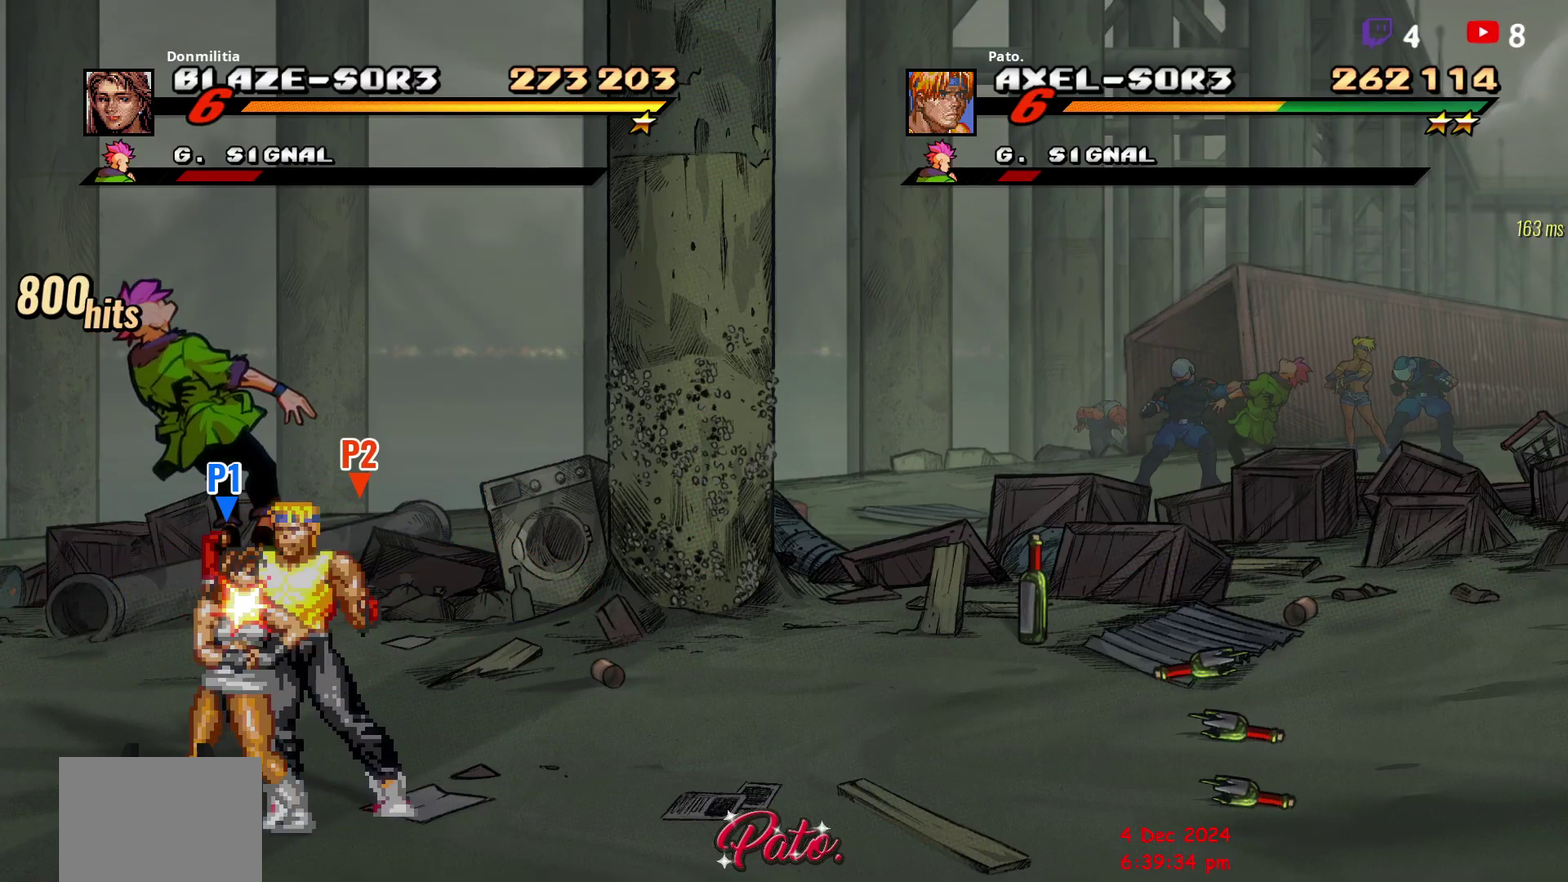
{"buttons": ["DPAD_RIGHT"], "right_stick": "center", "events": [[183, "DPAD_RIGHT", "up"], [183, "R1", "down"], [283, "DPAD_RIGHT", "down"], [333, "R1", "up"], [350, "DPAD_RIGHT", "up"], [400, "DPAD_RIGHT", "down"], [450, "DPAD_RIGHT", "up"], [500, "DPAD_RIGHT", "down"]]}
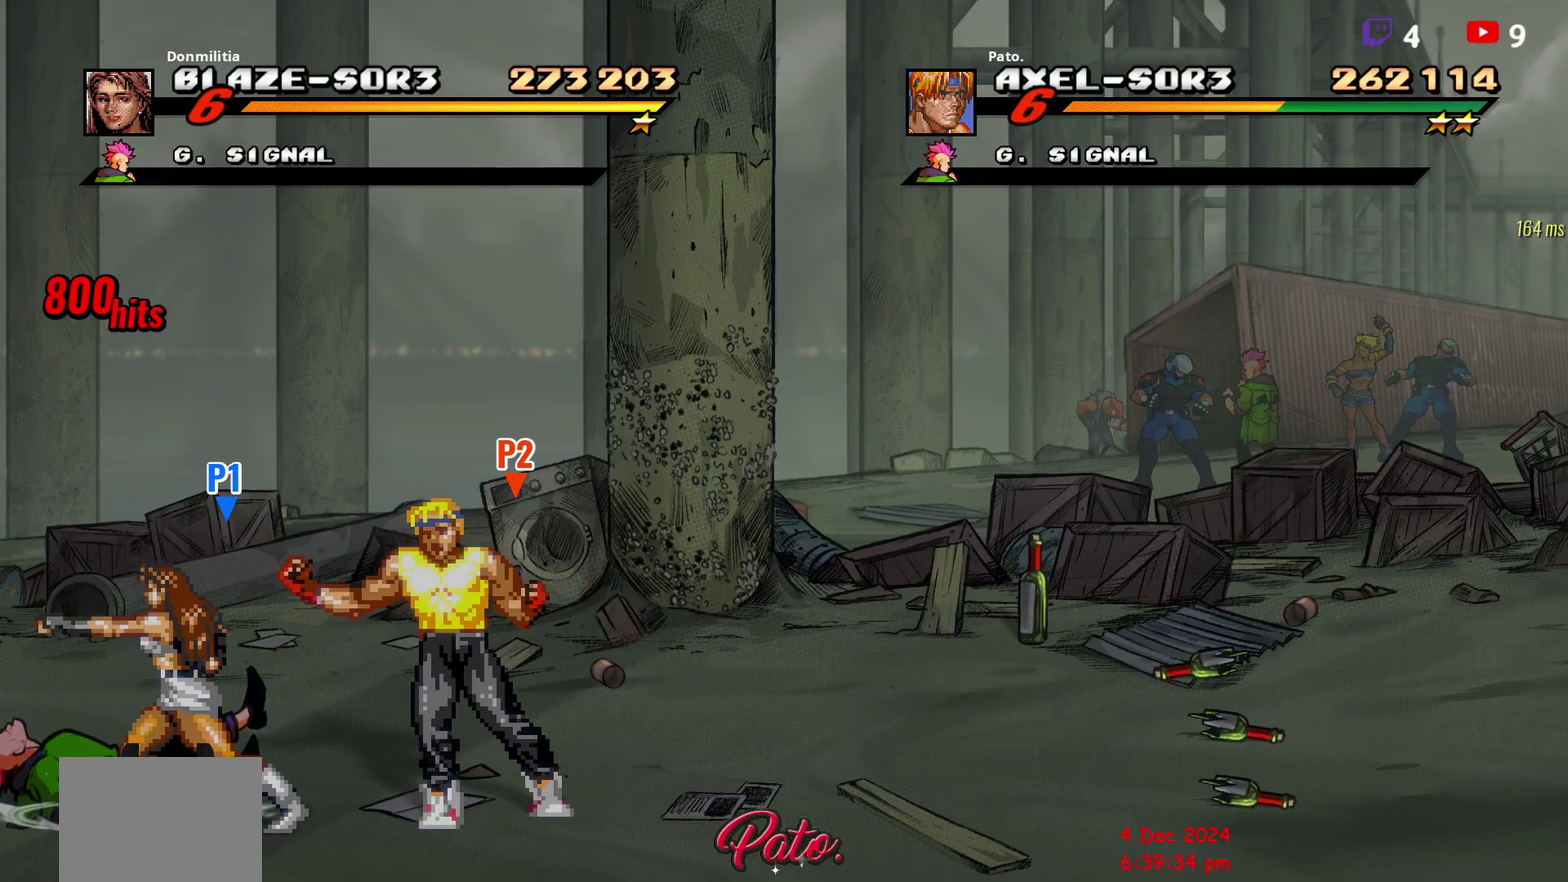
{"buttons": ["DPAD_UP", "DPAD_RIGHT"], "right_stick": "center", "events": [[200, "DPAD_UP", "down"]]}
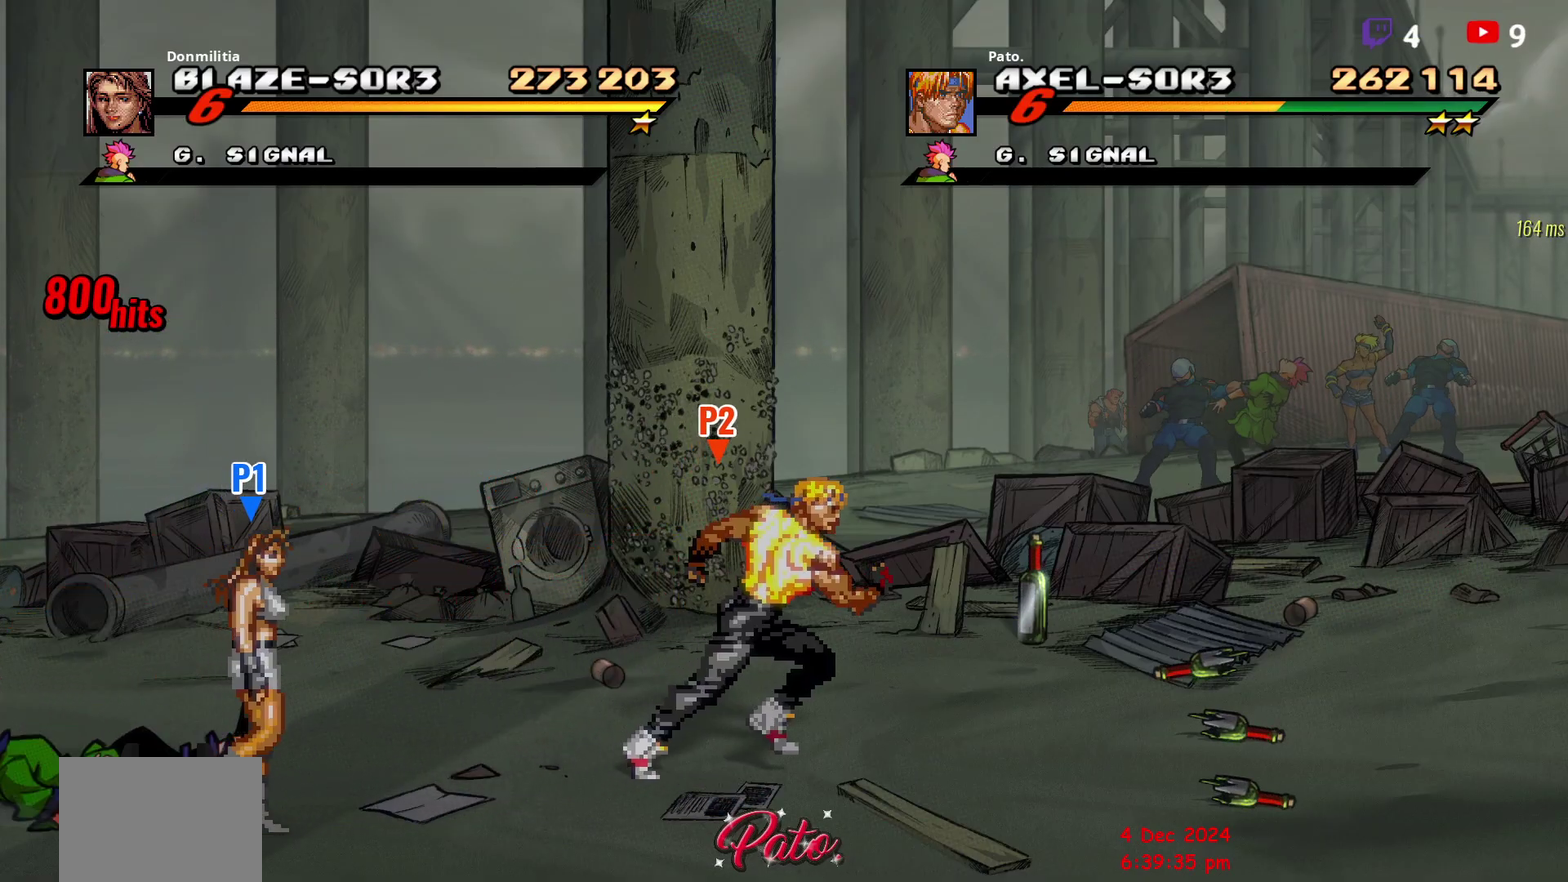
{"buttons": ["DPAD_UP"], "right_stick": "center", "events": [[350, "DPAD_RIGHT", "up"]]}
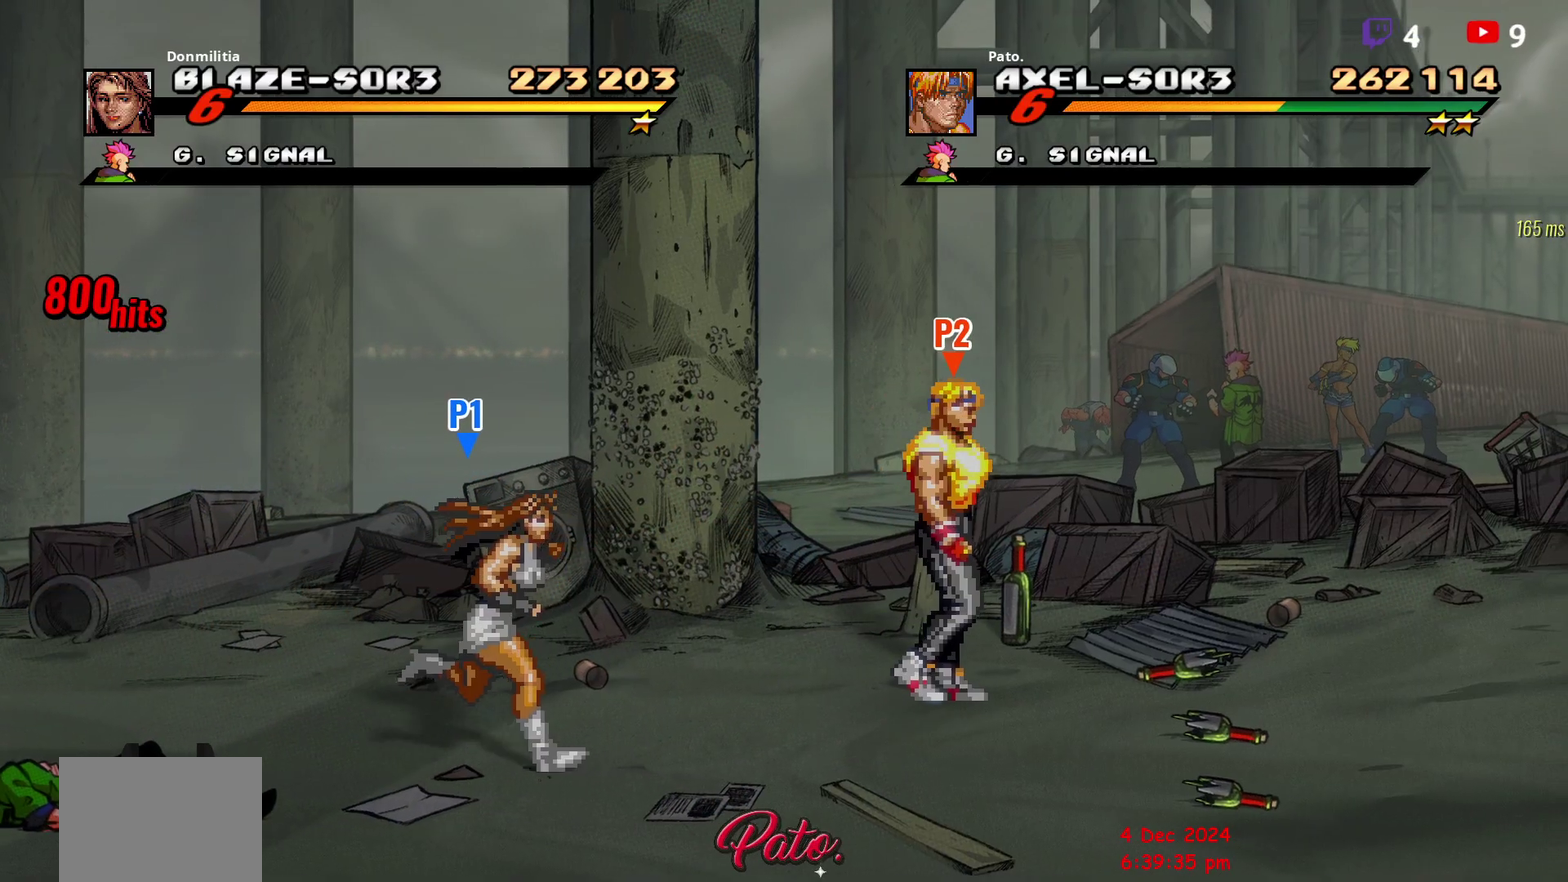
{"buttons": ["DPAD_RIGHT"], "right_stick": "center", "events": [[83, "B", "down"], [83, "DPAD_RIGHT", "down"], [100, "DPAD_UP", "up"], [167, "B", "up"], [267, "B", "down"], [383, "B", "up"]]}
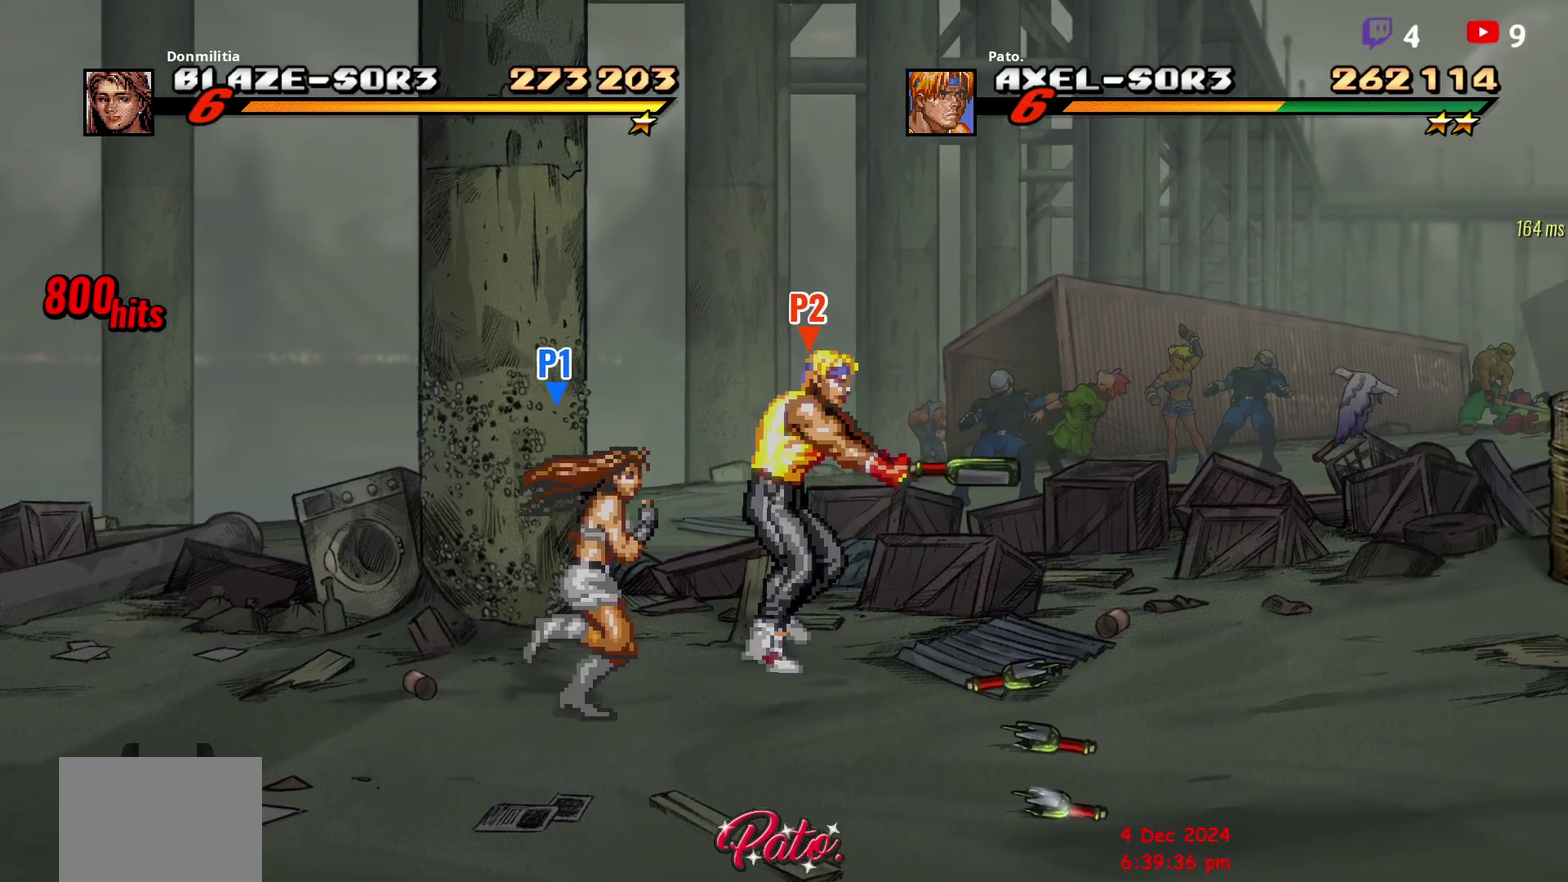
{"buttons": ["B", "DPAD_RIGHT"], "right_stick": "center", "events": [[50, "DPAD_DOWN", "down"], [300, "DPAD_DOWN", "up"], [467, "B", "down"]]}
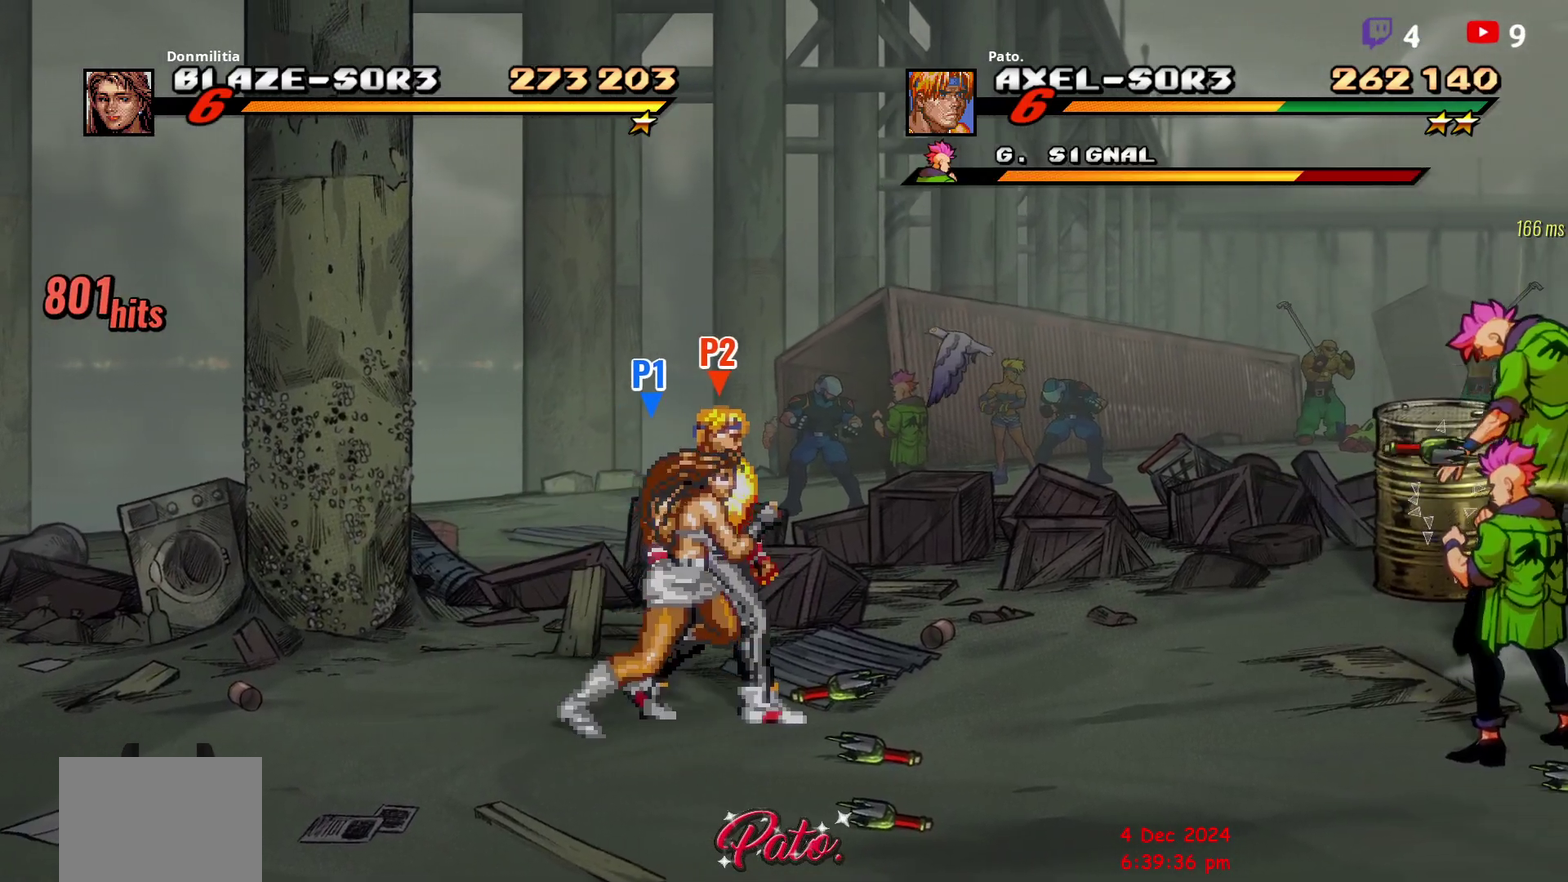
{"buttons": ["DPAD_DOWN", "DPAD_RIGHT"], "right_stick": "center", "events": [[50, "B", "up"], [100, "B", "down"], [133, "DPAD_DOWN", "down"], [267, "B", "up"], [317, "B", "down"], [367, "B", "up"]]}
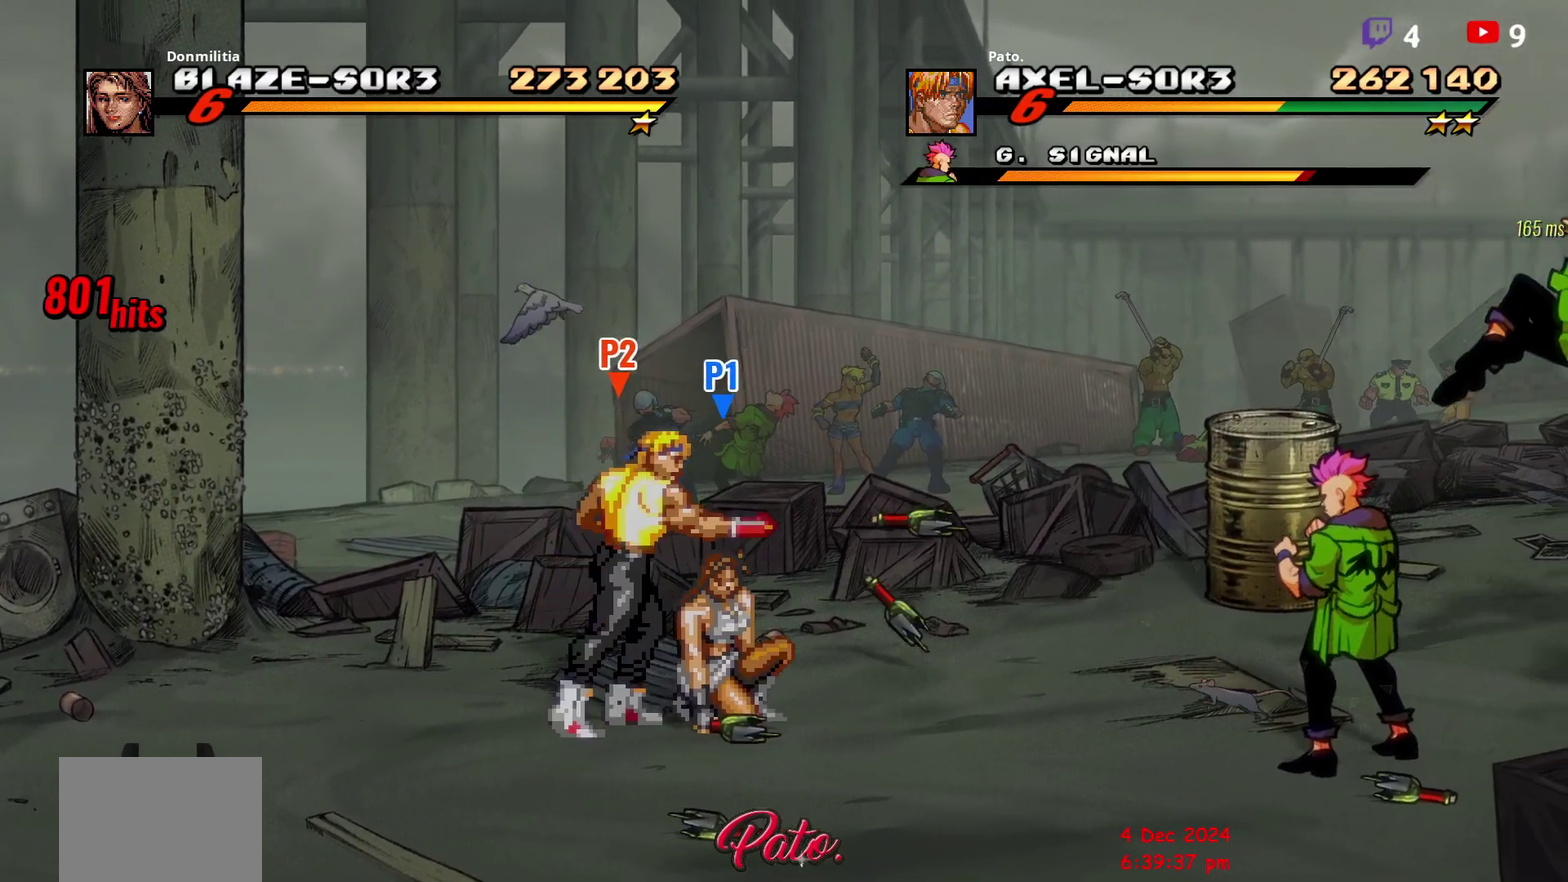
{"buttons": ["DPAD_RIGHT"], "right_stick": "center", "events": [[283, "DPAD_DOWN", "up"], [350, "B", "down"], [433, "B", "up"]]}
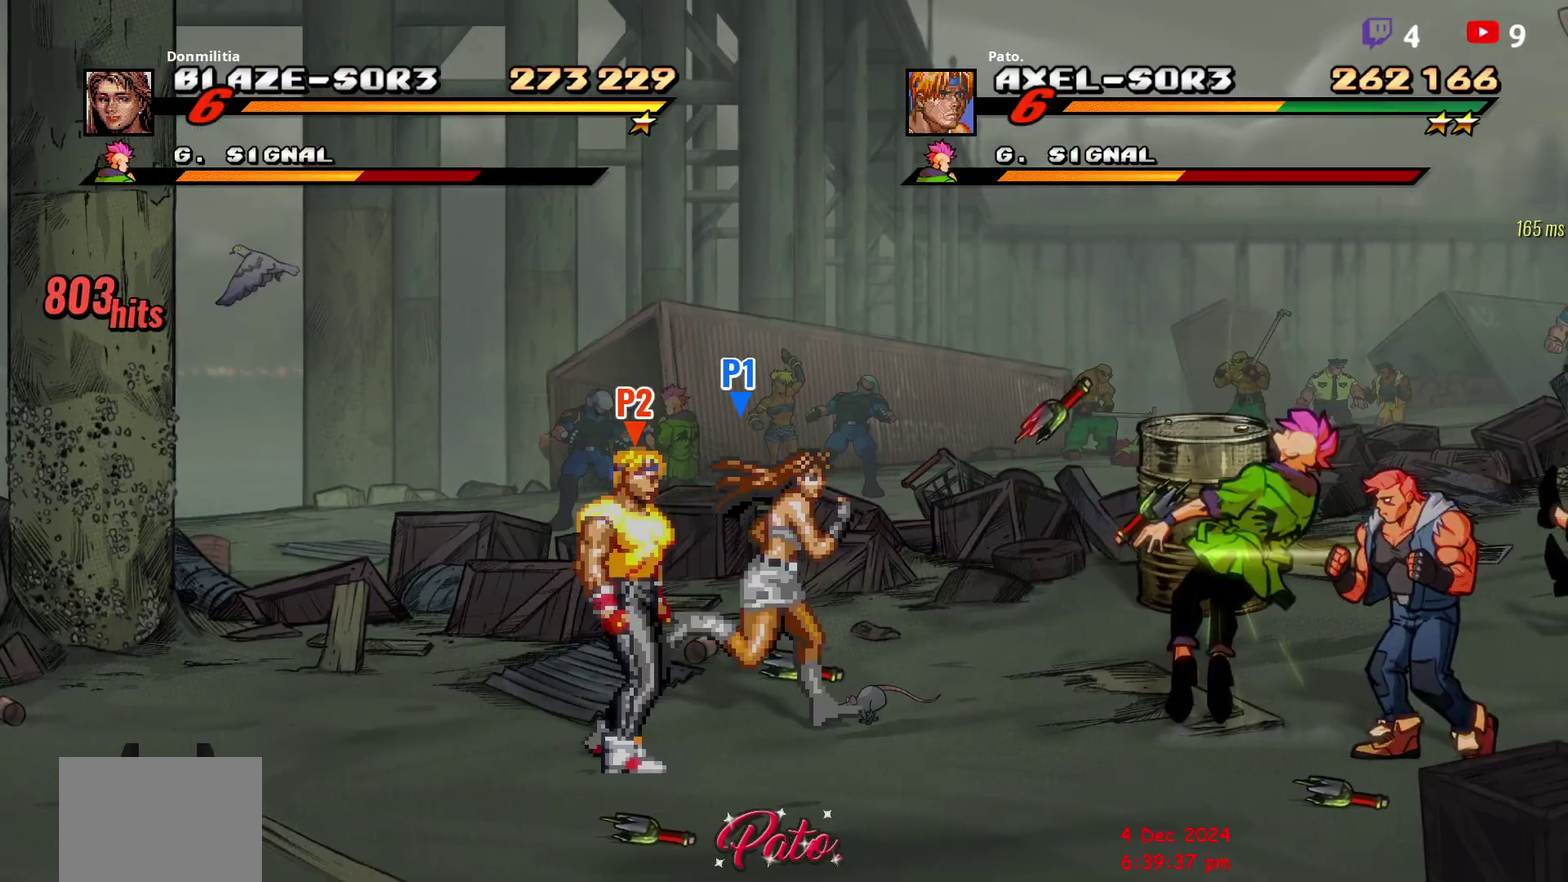
{"buttons": ["DPAD_DOWN", "DPAD_LEFT"], "right_stick": "center", "events": [[150, "DPAD_RIGHT", "up"], [217, "DPAD_DOWN", "down"], [383, "DPAD_LEFT", "down"]]}
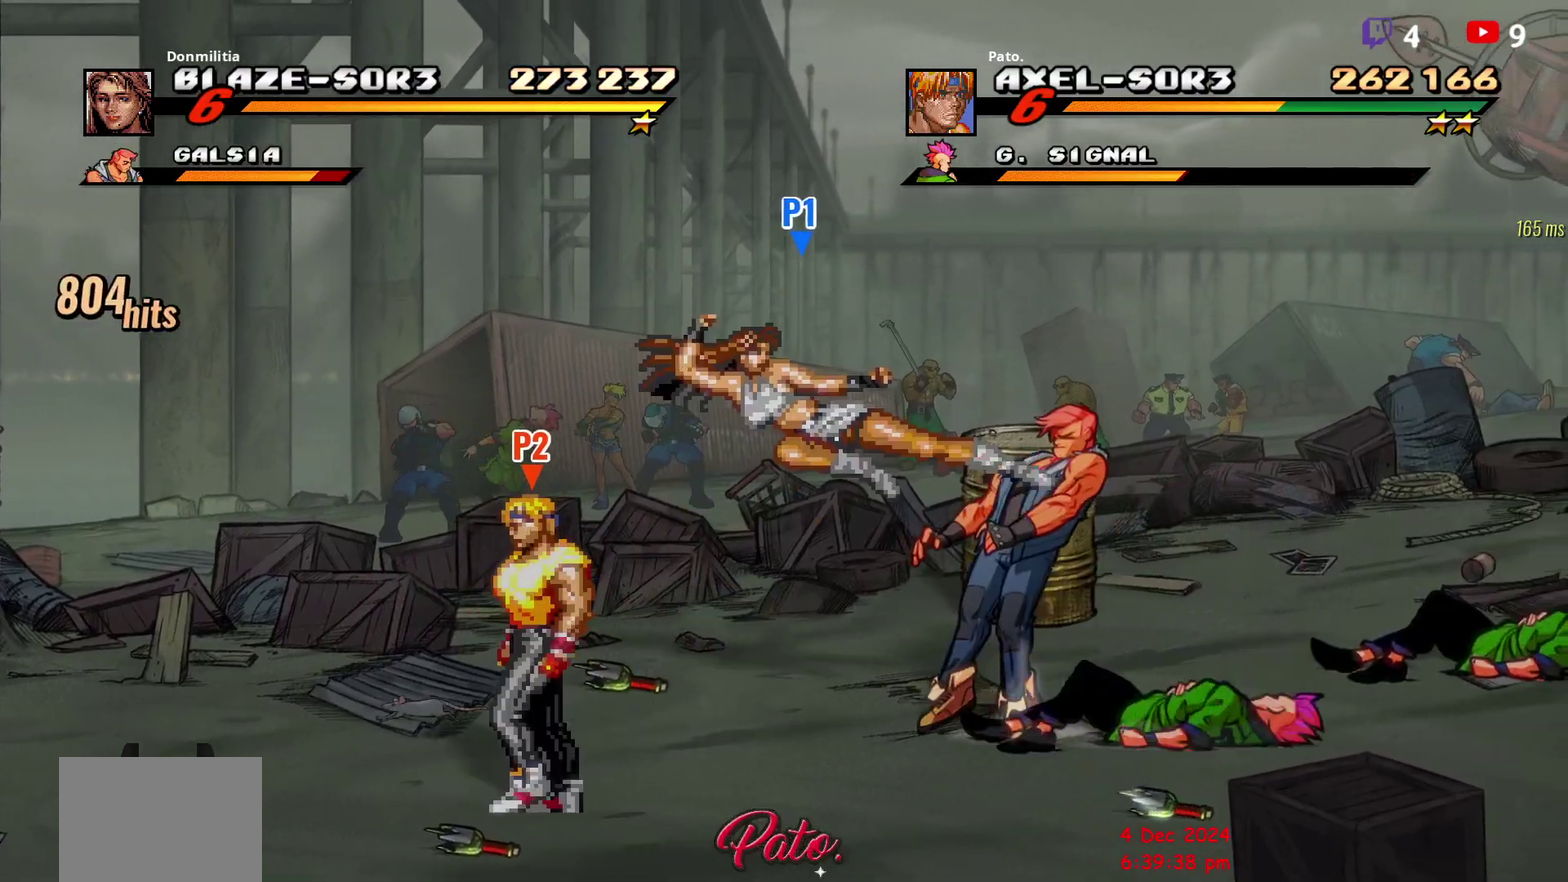
{"buttons": ["DPAD_UP", "DPAD_RIGHT"], "right_stick": "center", "events": [[33, "B", "down"], [83, "DPAD_DOWN", "up"], [83, "DPAD_LEFT", "up"], [150, "B", "up"], [183, "DPAD_RIGHT", "down"], [250, "DPAD_UP", "down"]]}
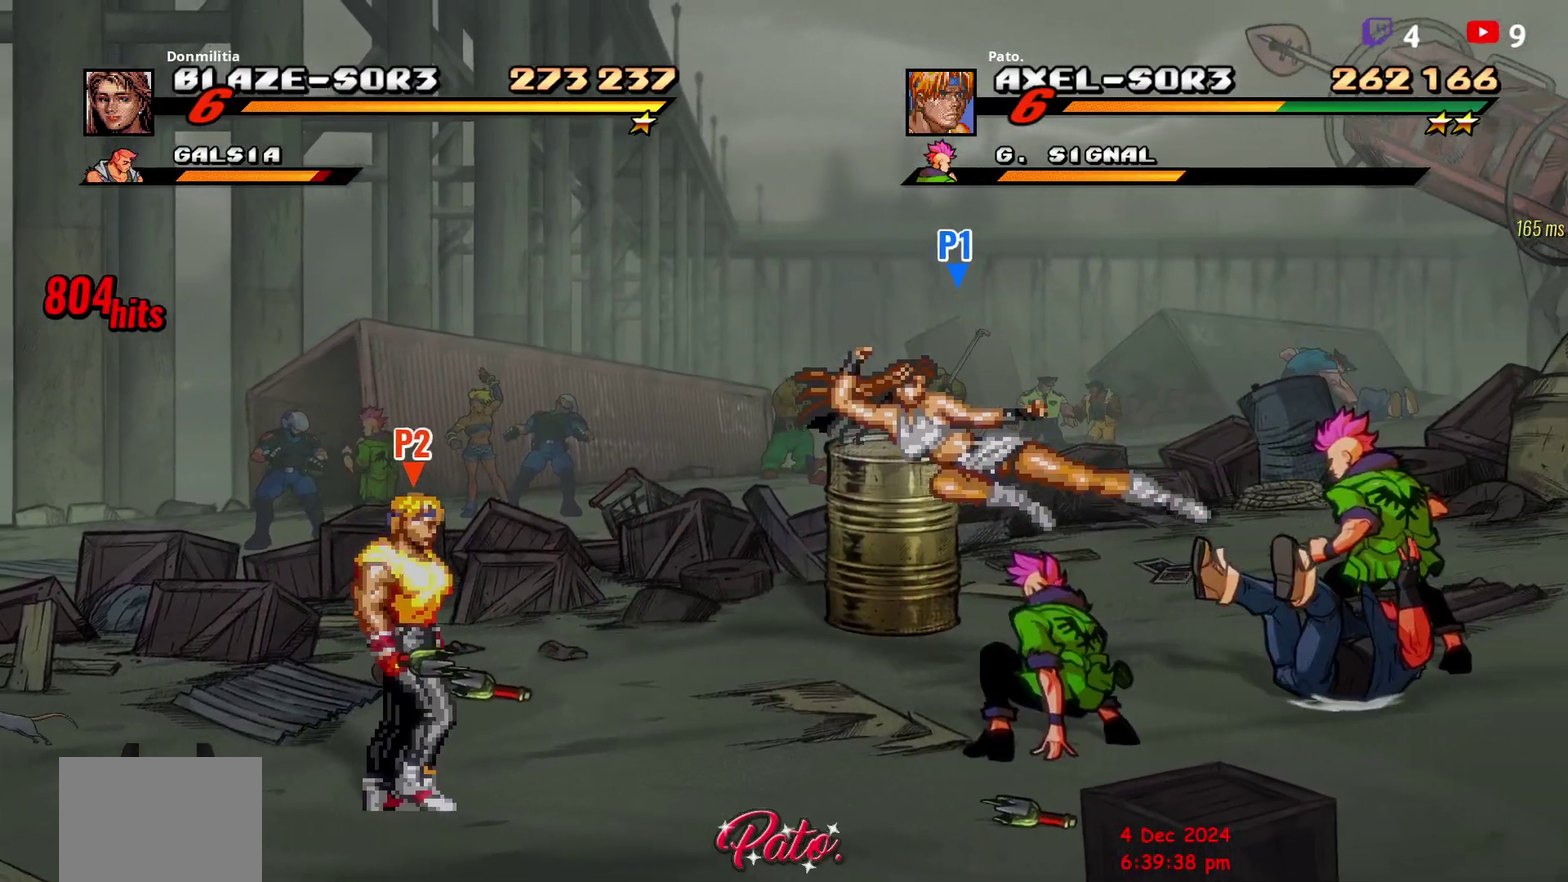
{"buttons": ["DPAD_UP"], "right_stick": "center", "events": [[267, "B", "down"], [300, "DPAD_RIGHT", "up"], [367, "B", "up"]]}
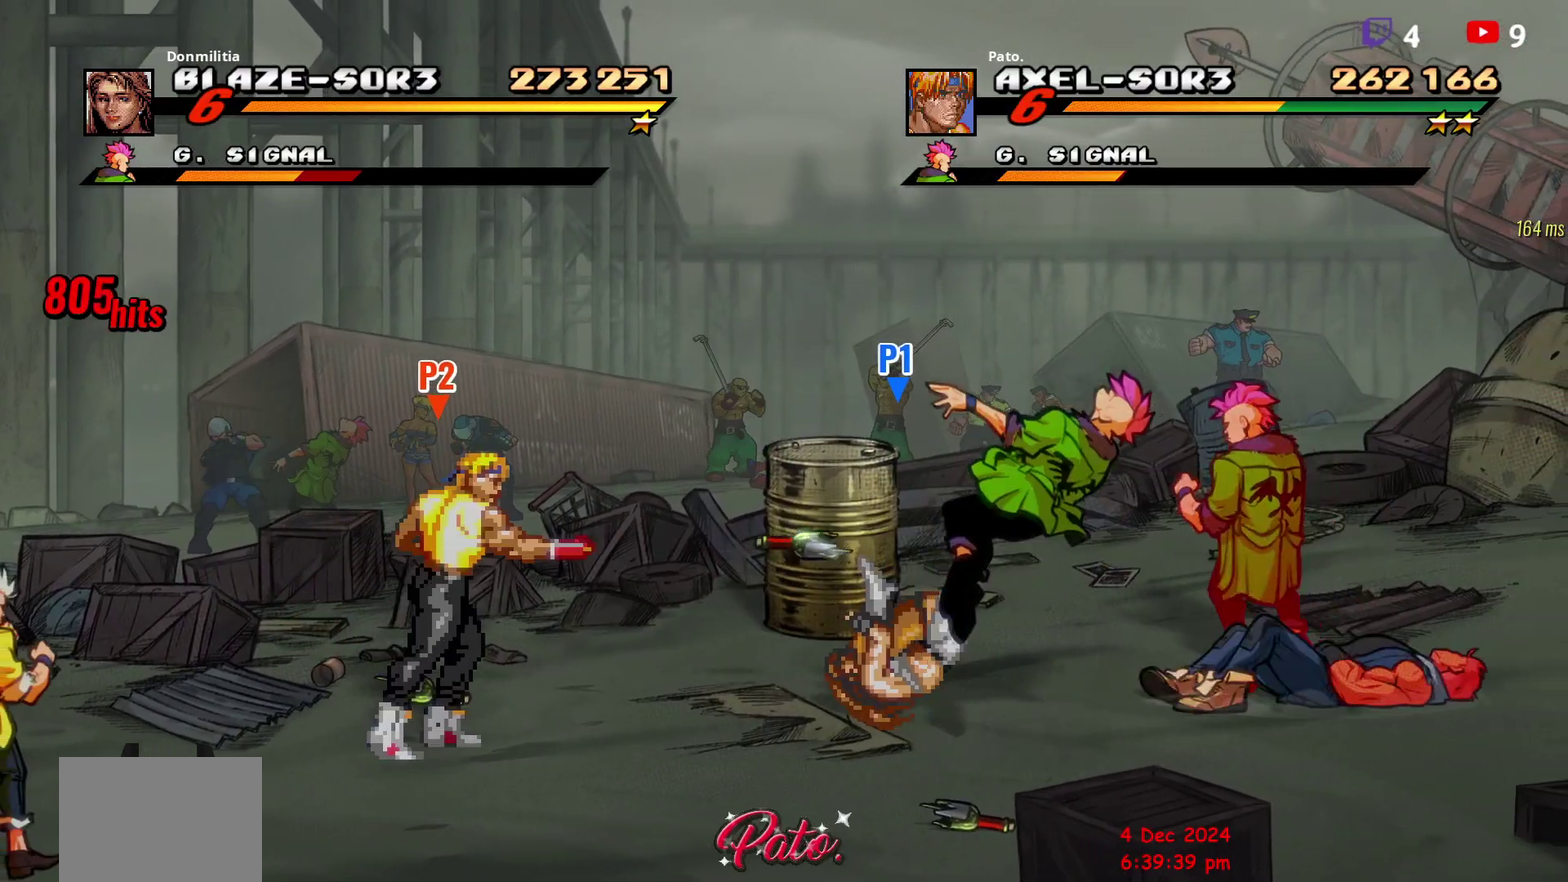
{"buttons": ["DPAD_DOWN", "DPAD_RIGHT"], "right_stick": "center", "events": [[67, "DPAD_RIGHT", "down"], [117, "B", "down"], [117, "DPAD_UP", "up"], [183, "B", "up"], [233, "B", "down"], [317, "B", "up"], [367, "DPAD_DOWN", "down"]]}
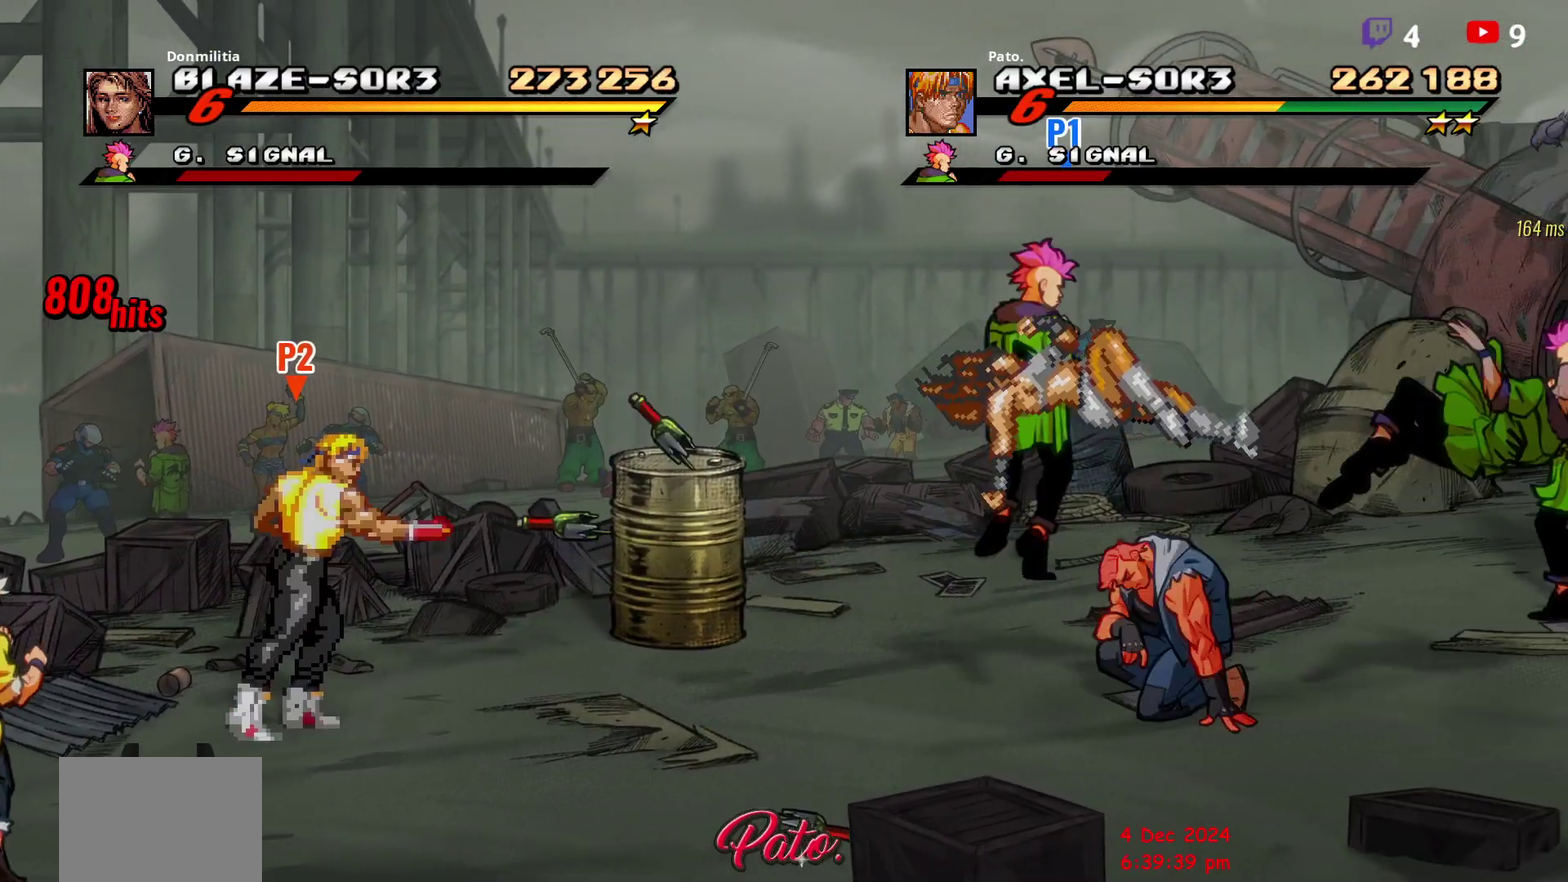
{"buttons": ["DPAD_DOWN"], "right_stick": "center", "events": [[133, "DPAD_RIGHT", "up"]]}
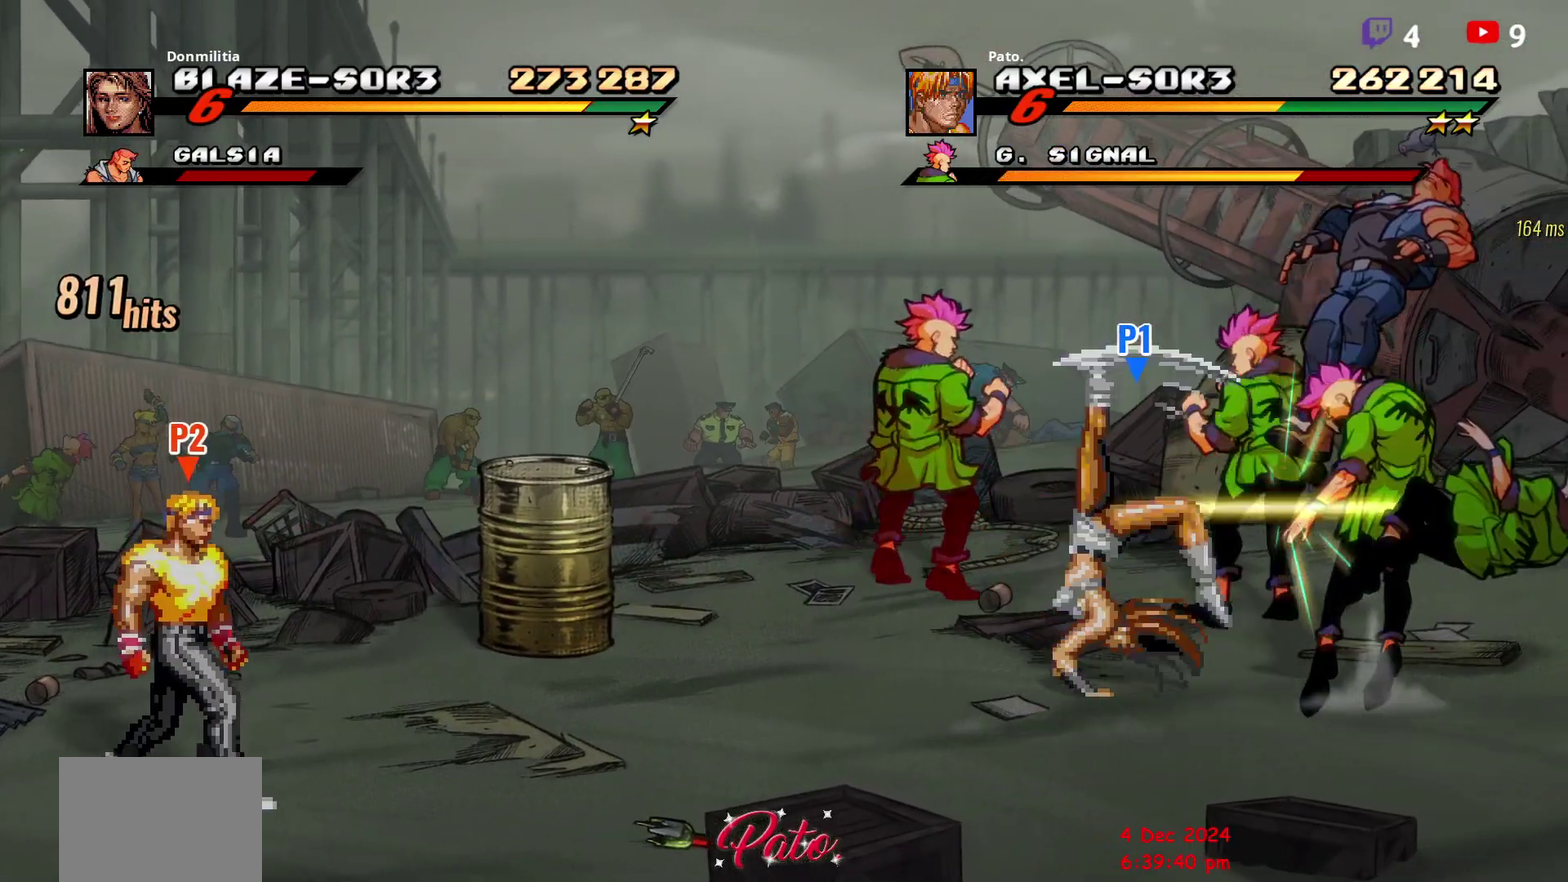
{"buttons": ["DPAD_LEFT"], "right_stick": "center", "events": [[67, "DPAD_DOWN", "up"], [100, "L1", "down"], [200, "L1", "up"], [333, "DPAD_LEFT", "down"]]}
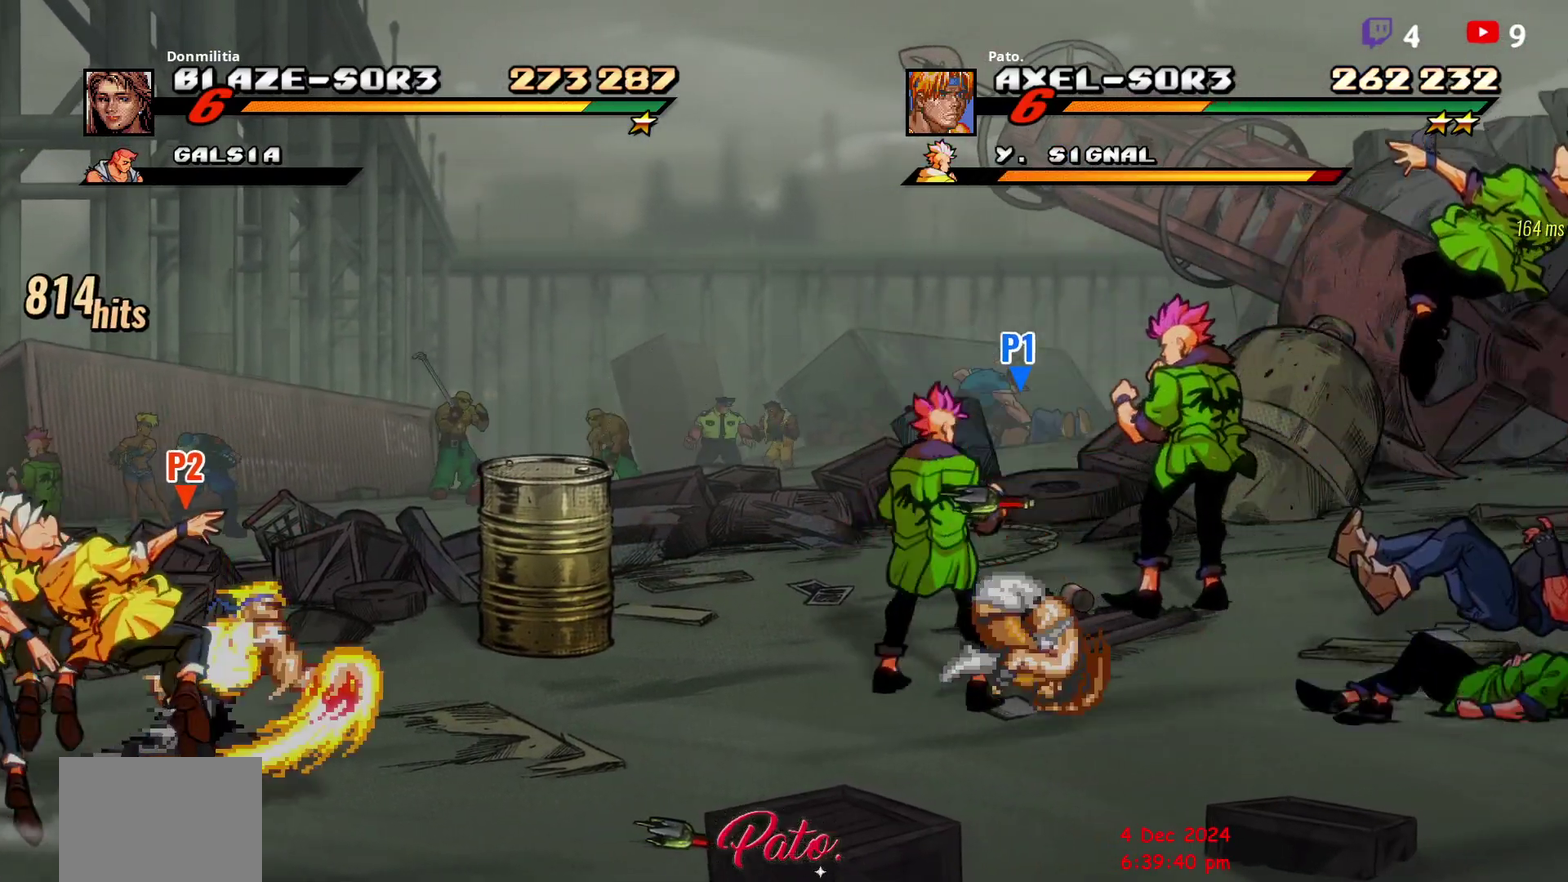
{"buttons": ["DPAD_LEFT"], "right_stick": "center", "events": [[217, "Y", "down"], [300, "Y", "up"]]}
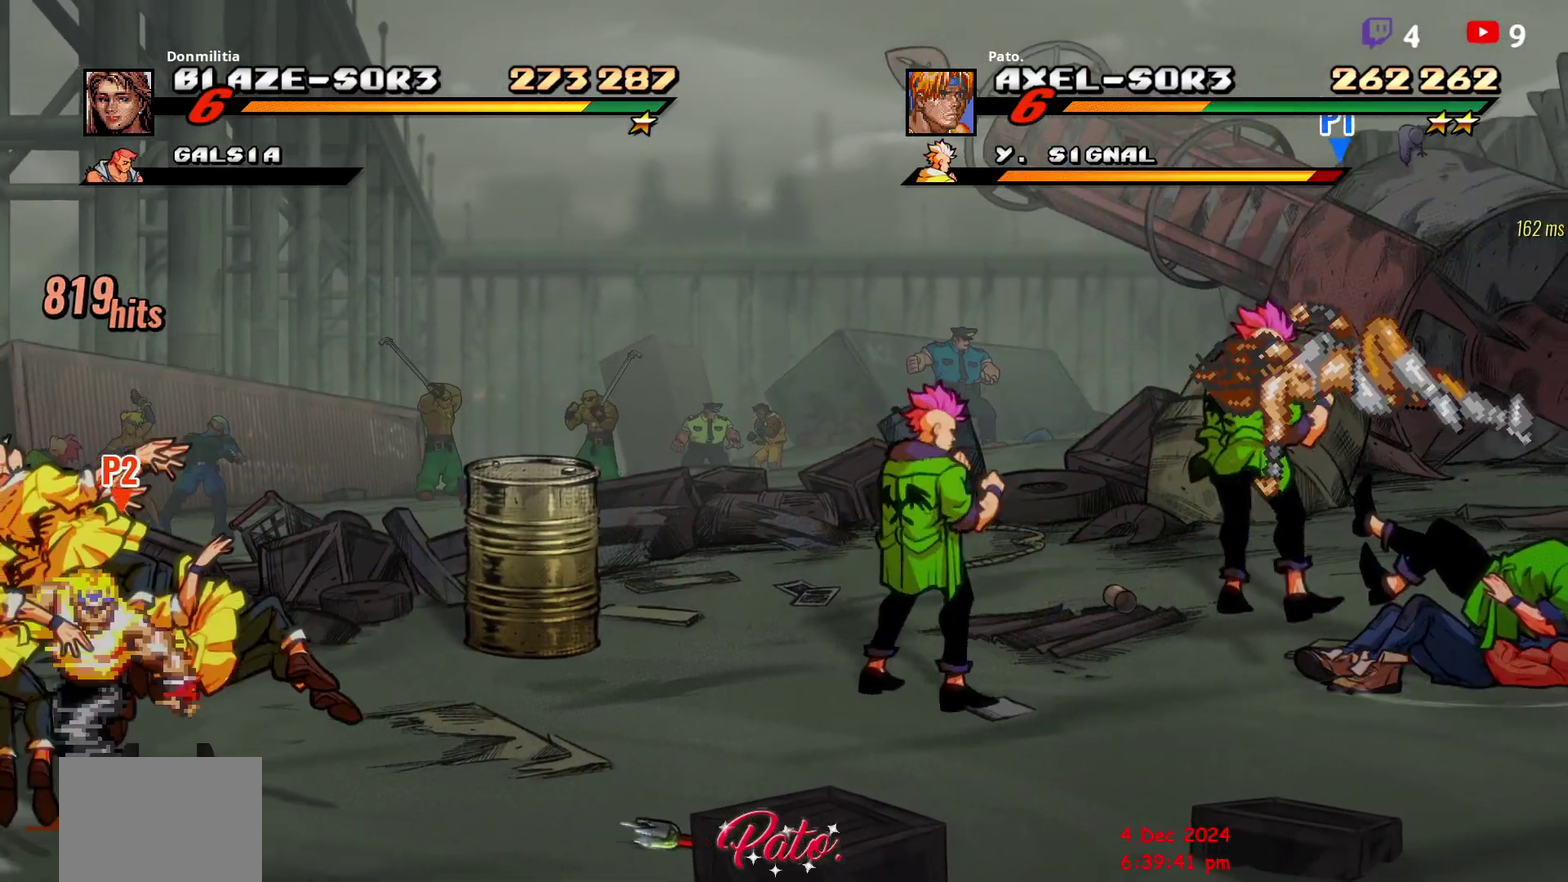
{"buttons": ["Y", "DPAD_DOWN"], "right_stick": "center", "events": [[150, "DPAD_LEFT", "up"], [267, "A", "down"], [367, "A", "up"], [467, "DPAD_DOWN", "down"], [500, "Y", "down"]]}
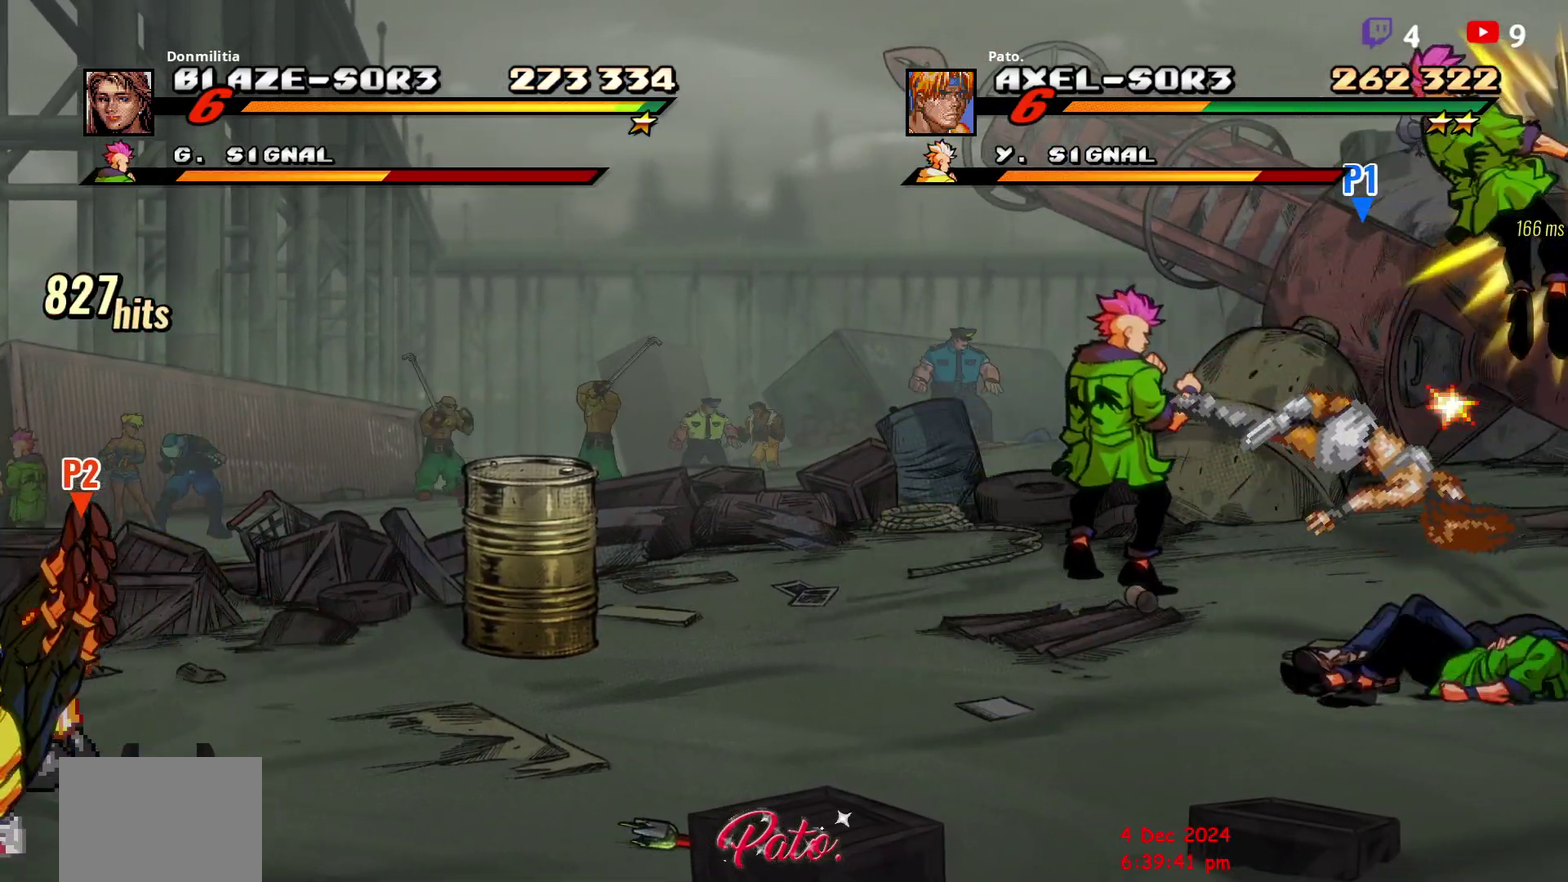
{"buttons": ["DPAD_LEFT"], "right_stick": "center", "events": [[17, "DPAD_RIGHT", "down"], [83, "Y", "up"], [267, "DPAD_DOWN", "up"], [267, "DPAD_RIGHT", "up"], [500, "DPAD_LEFT", "down"]]}
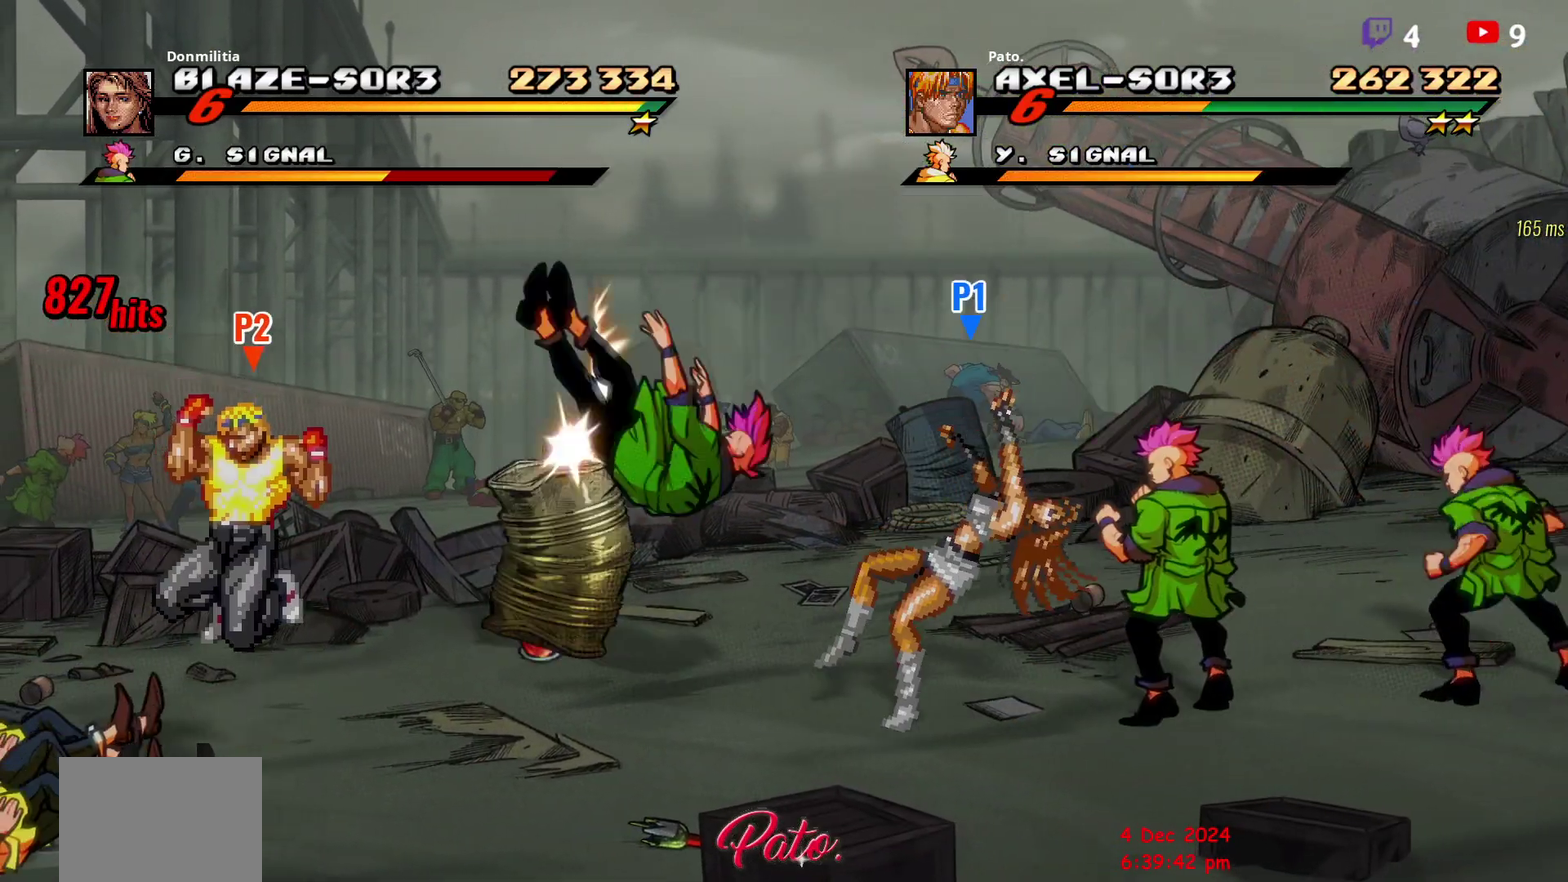
{"buttons": ["DPAD_LEFT"], "right_stick": "center", "events": [[300, "DPAD_LEFT", "up"], [350, "A", "down"], [450, "A", "up"], [500, "DPAD_LEFT", "down"]]}
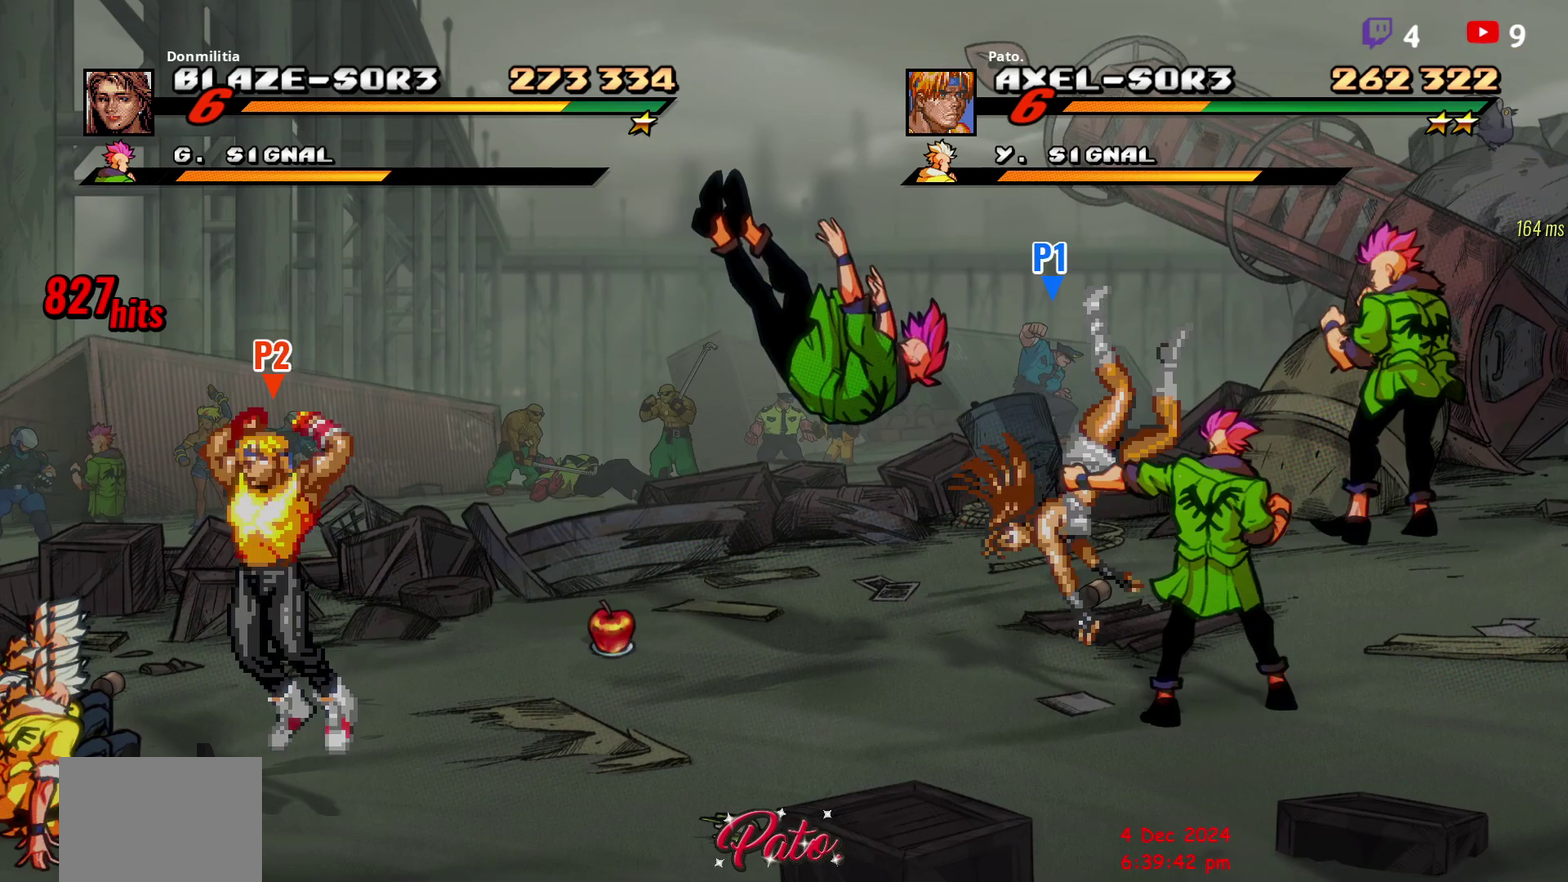
{"buttons": [], "right_stick": "center", "events": [[17, "DPAD_DOWN", "down"], [150, "DPAD_LEFT", "up"], [167, "Y", "down"], [233, "DPAD_DOWN", "up"], [233, "Y", "up"], [300, "Y", "down"], [383, "Y", "up"], [433, "Y", "down"], [500, "Y", "up"]]}
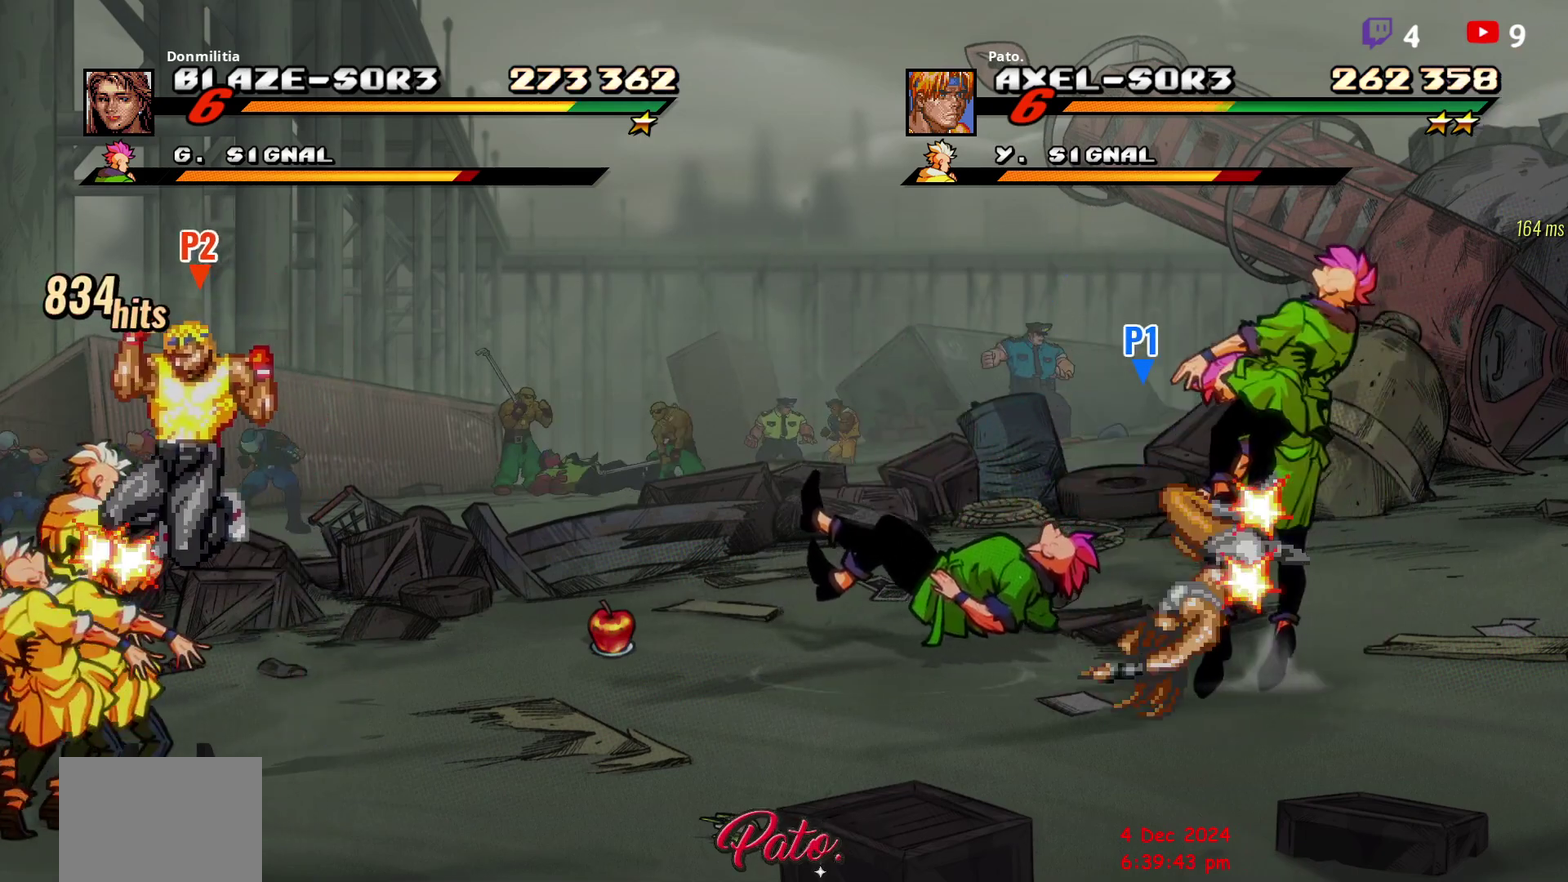
{"buttons": ["Y"], "right_stick": "center", "events": [[83, "Y", "down"], [167, "Y", "up"], [217, "Y", "down"], [283, "Y", "up"], [350, "Y", "down"], [433, "Y", "up"], [500, "Y", "down"]]}
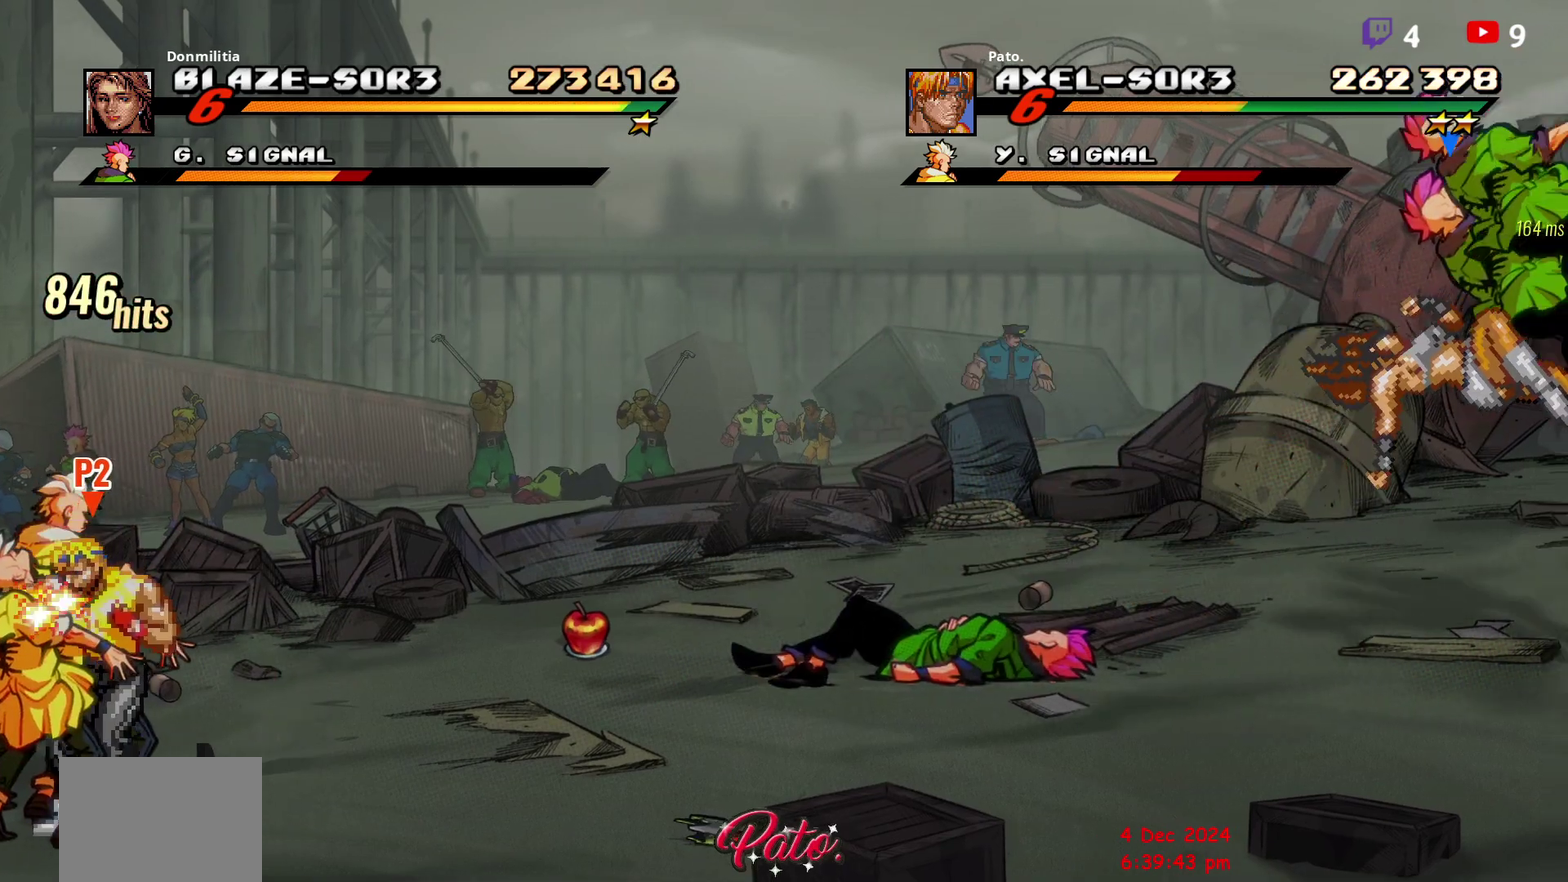
{"buttons": [], "right_stick": "center", "events": [[50, "Y", "up"], [133, "L1", "down"], [233, "L1", "up"]]}
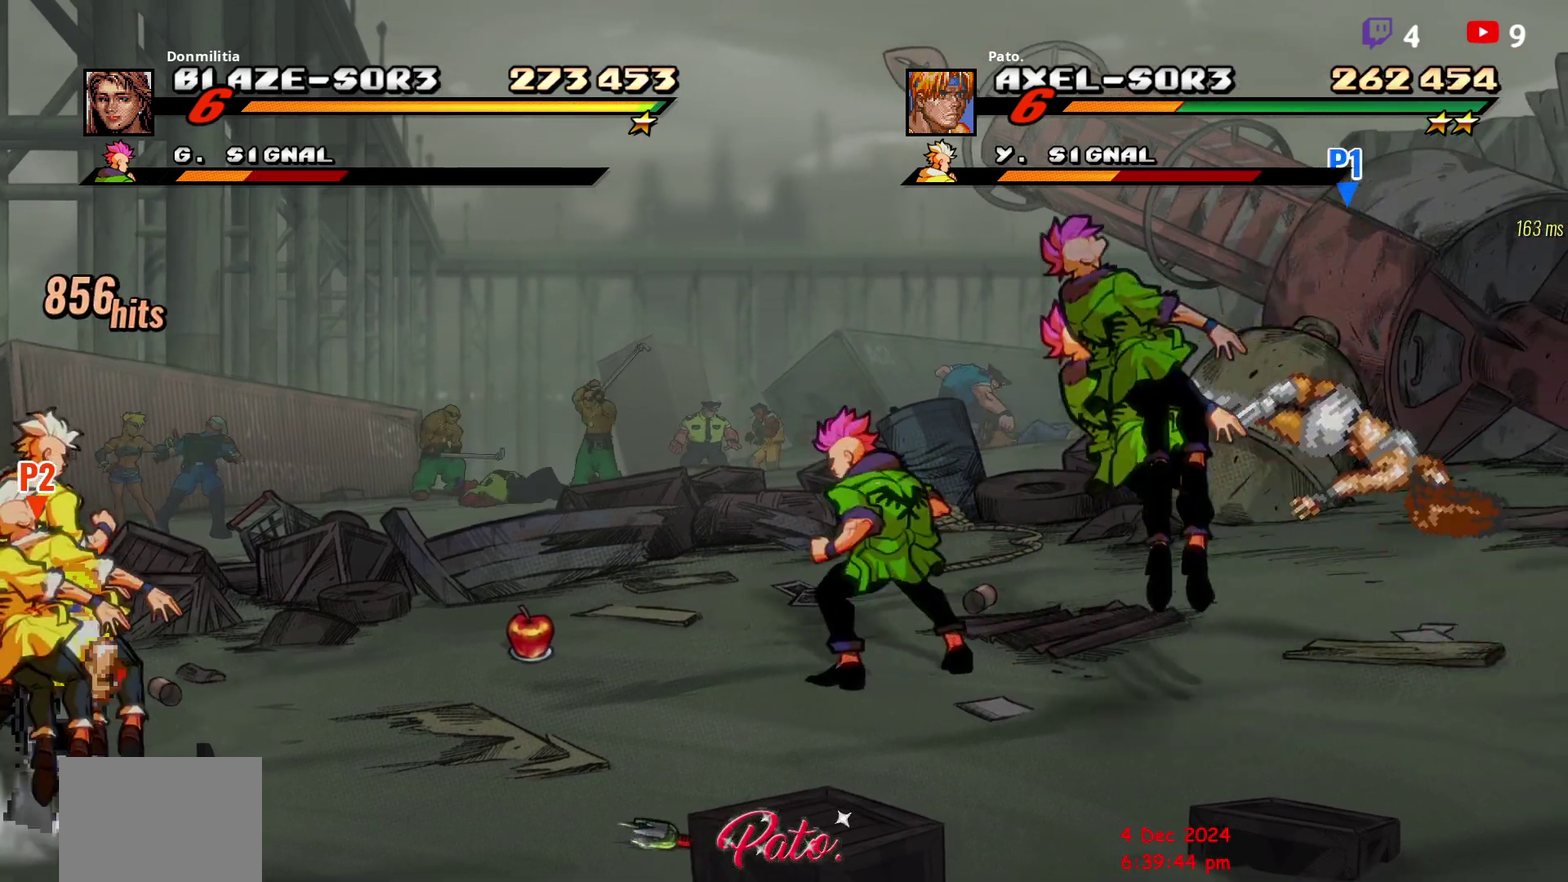
{"buttons": [], "right_stick": "center", "events": [[17, "Y", "down"], [100, "Y", "up"], [183, "Y", "down"], [283, "Y", "up"]]}
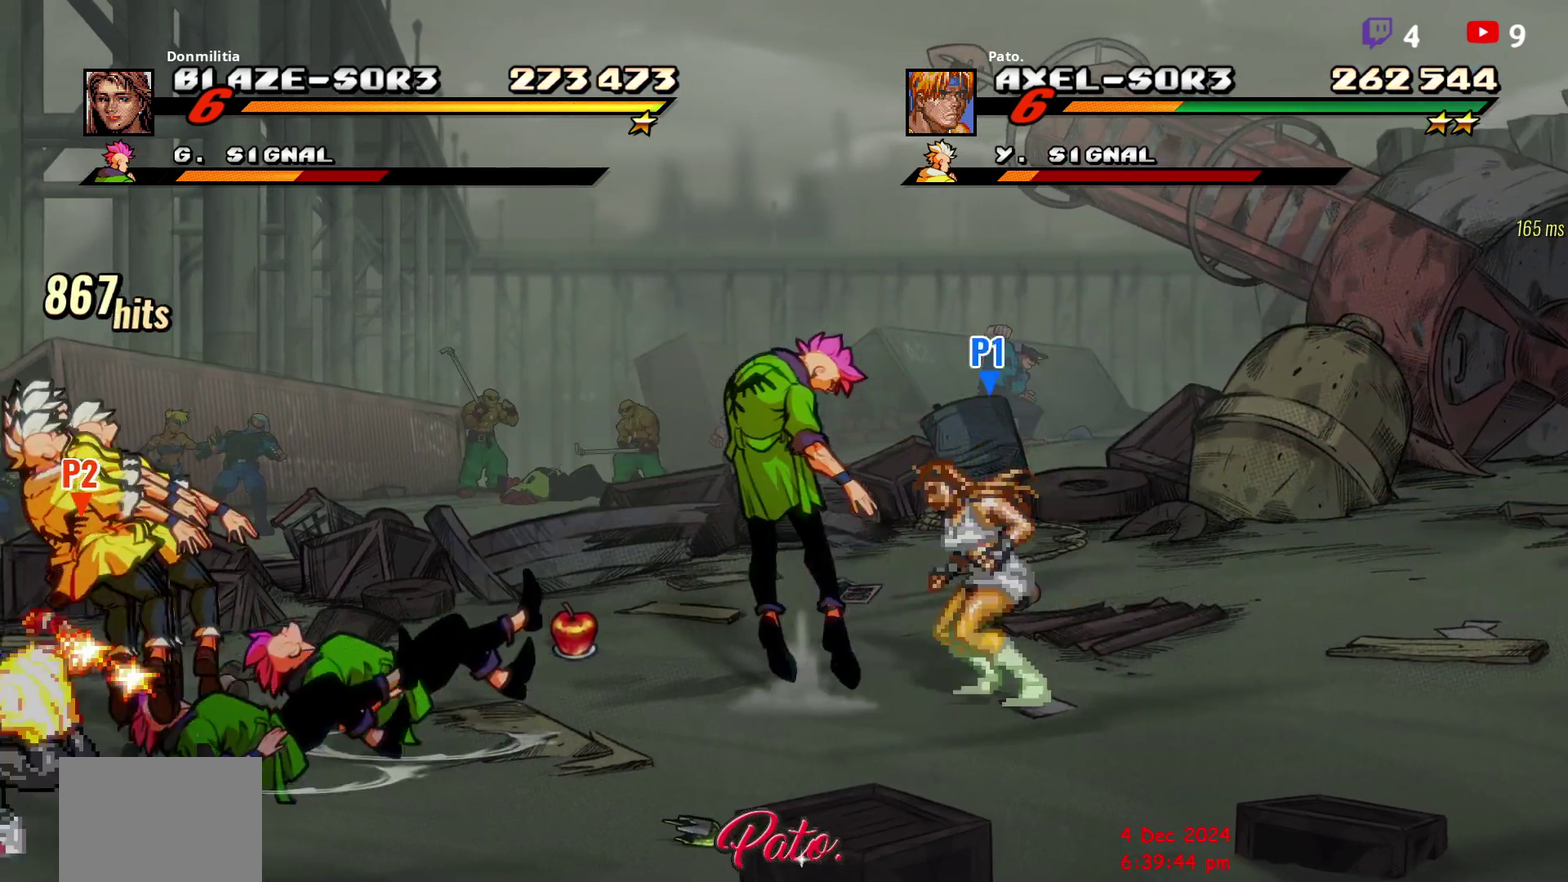
{"buttons": ["DPAD_DOWN", "DPAD_RIGHT"], "right_stick": "center", "events": [[250, "A", "down"], [350, "A", "up"], [400, "DPAD_DOWN", "down"], [467, "DPAD_RIGHT", "down"]]}
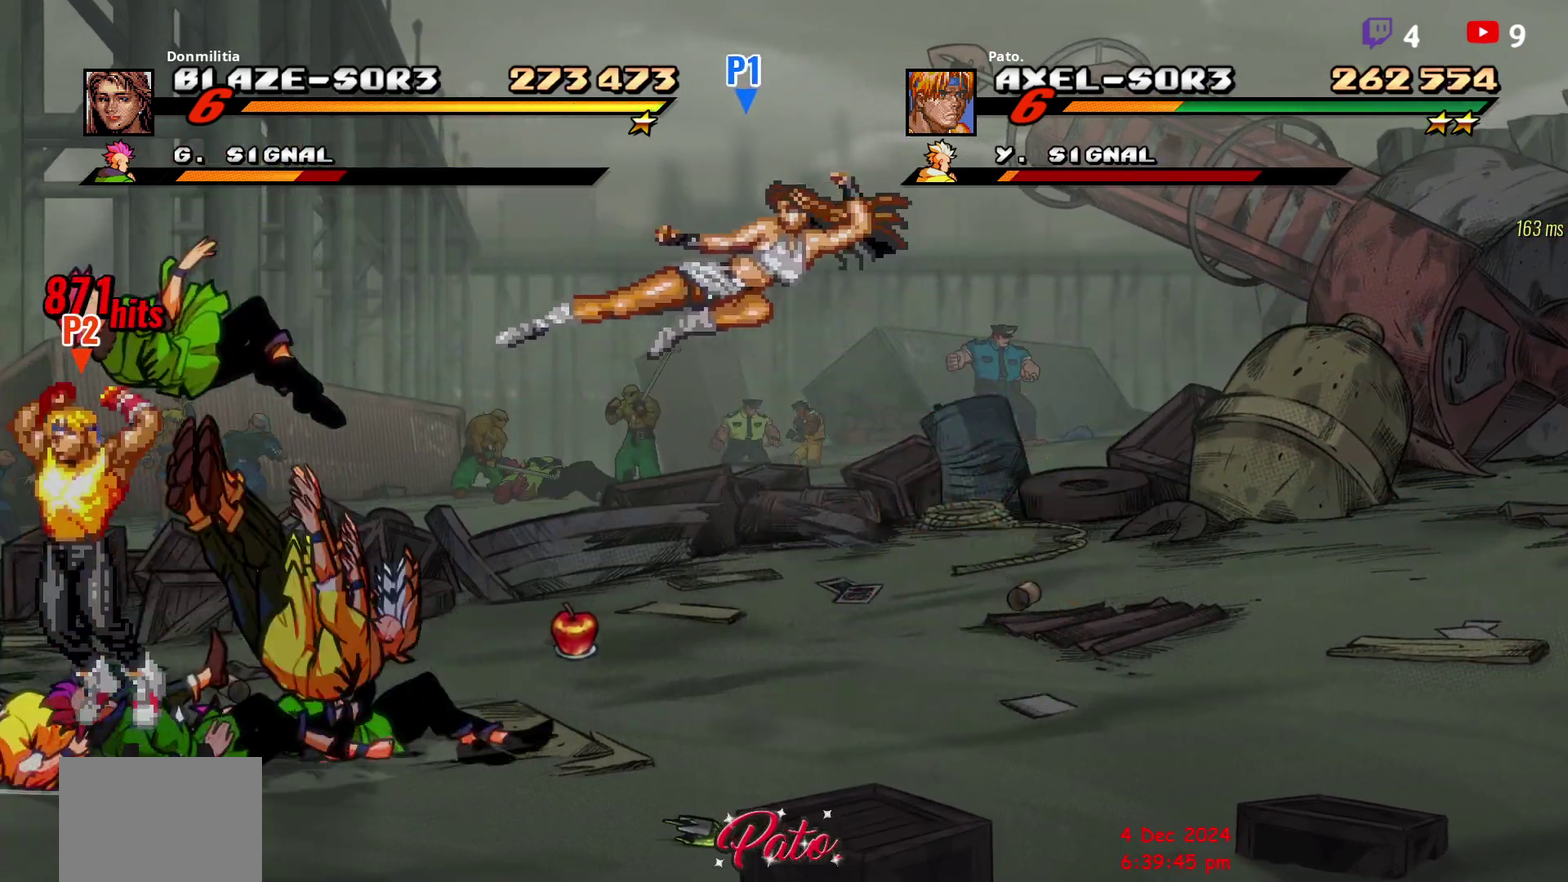
{"buttons": ["DPAD_UP"], "right_stick": "center", "events": [[17, "Y", "down"], [100, "Y", "up"], [267, "DPAD_DOWN", "up"], [267, "DPAD_RIGHT", "up"], [450, "DPAD_UP", "down"]]}